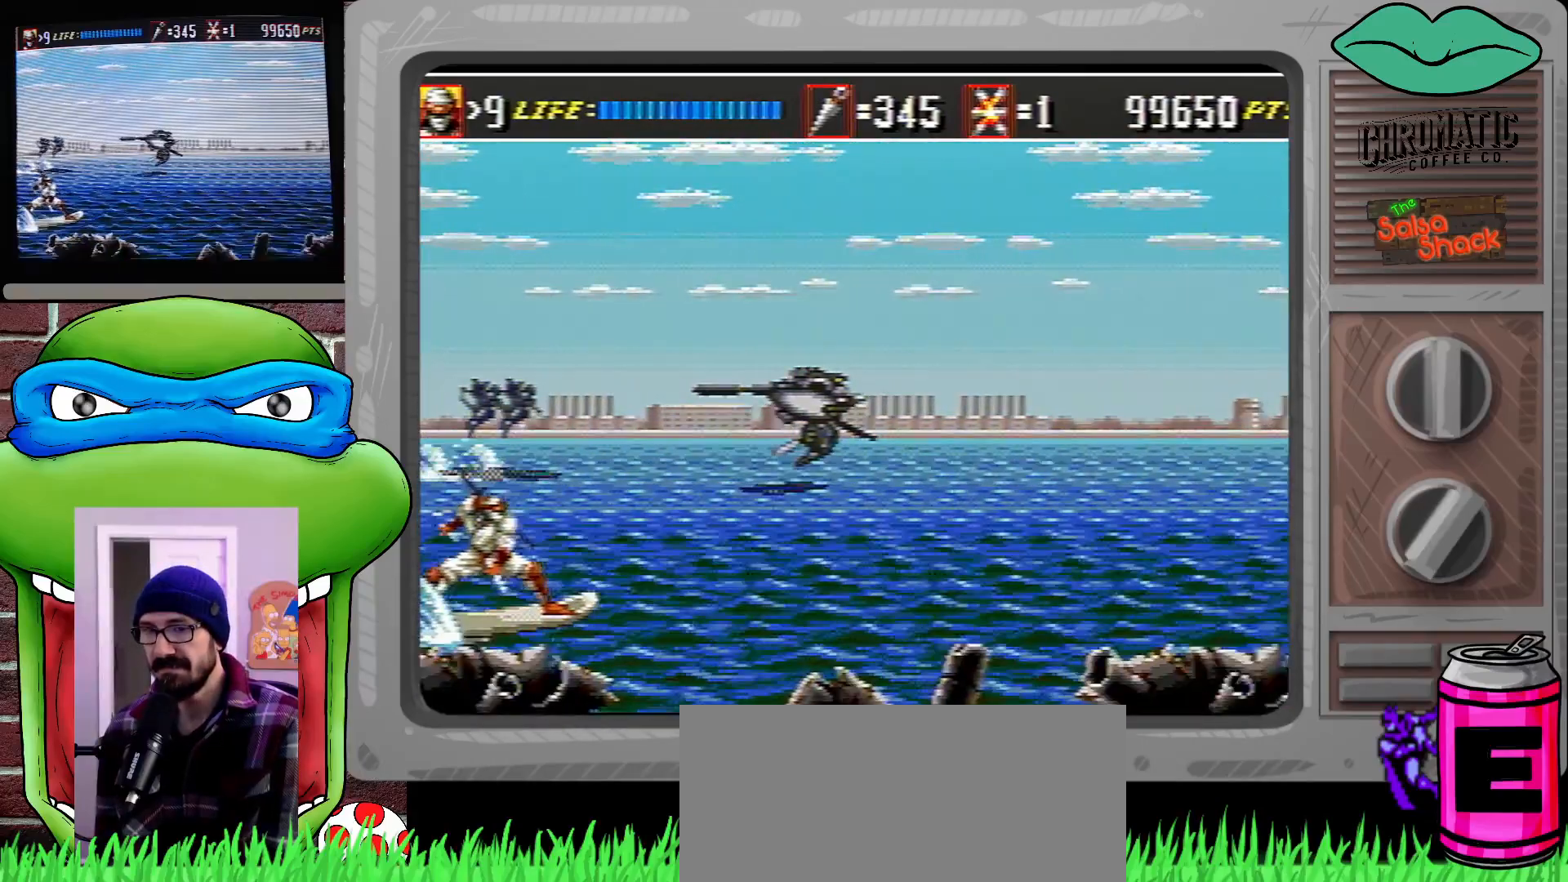
Gameplay with a controller (Xbox layout); each line is a JSON object with the inputs held at the frame after it. "events" lists button and stick changes between this image and that frame as [ms after this image, input, new state], when the widget could be followed in between. Not read: L1 L2 L3 R1 R2 R3.
{"buttons": [], "events": []}
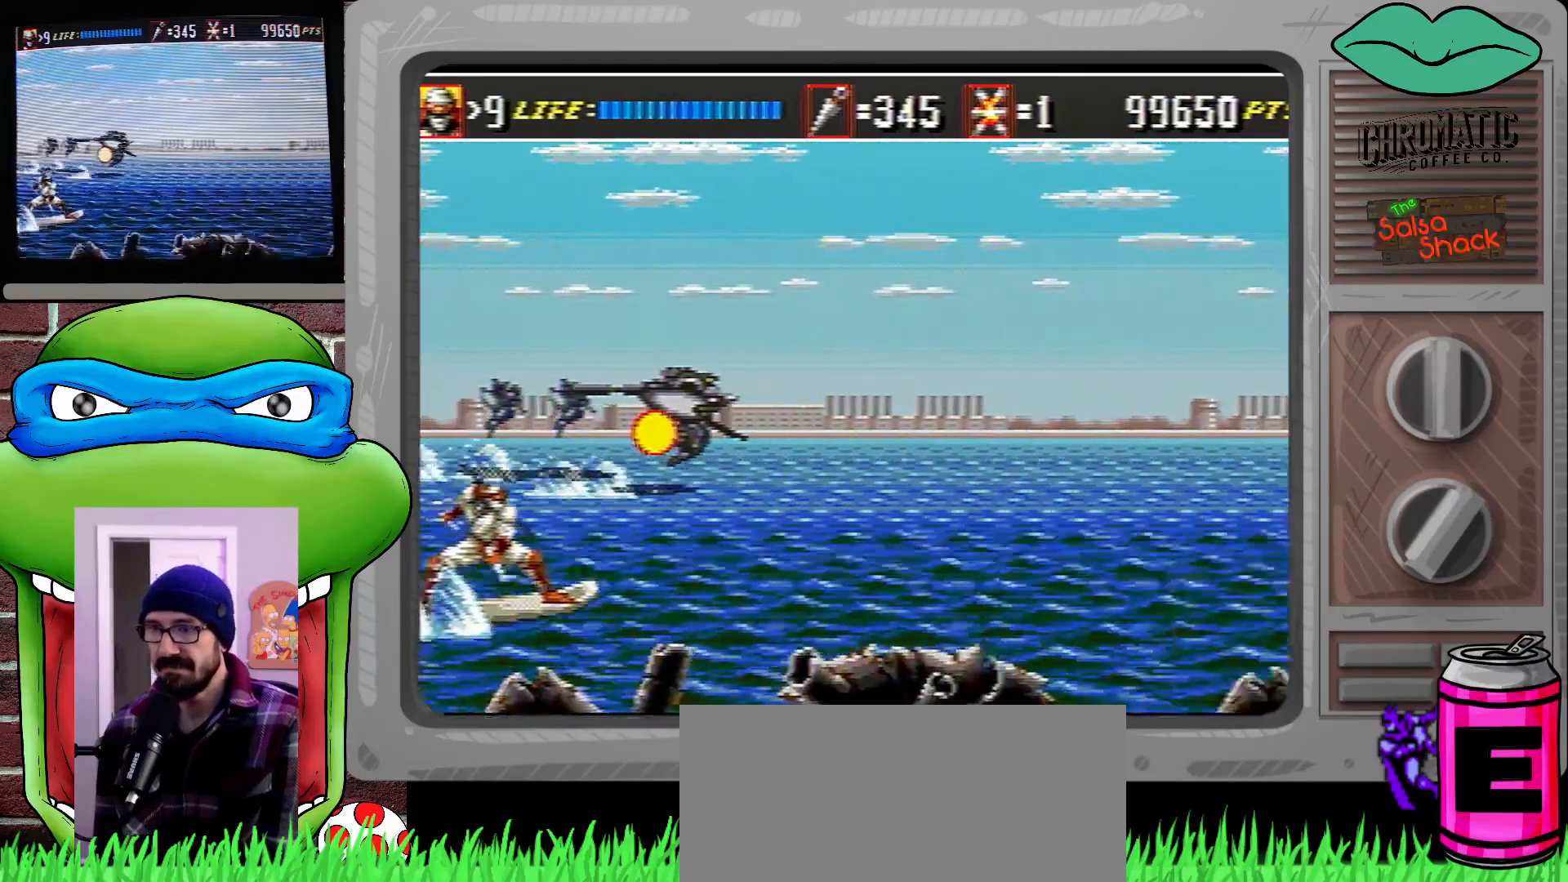
{"buttons": [], "events": []}
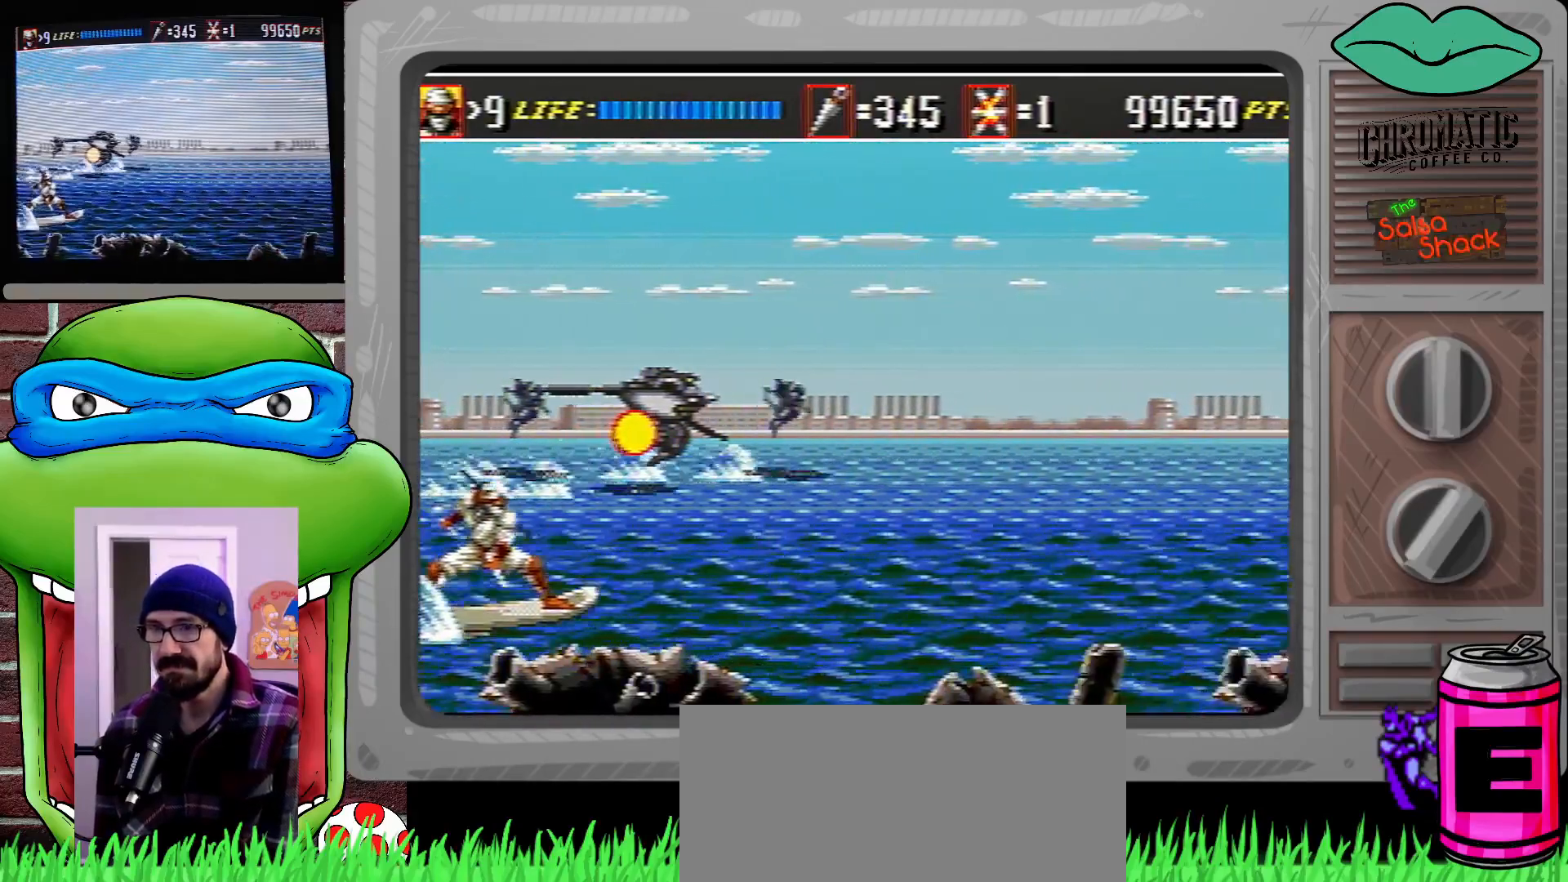
{"buttons": [], "events": []}
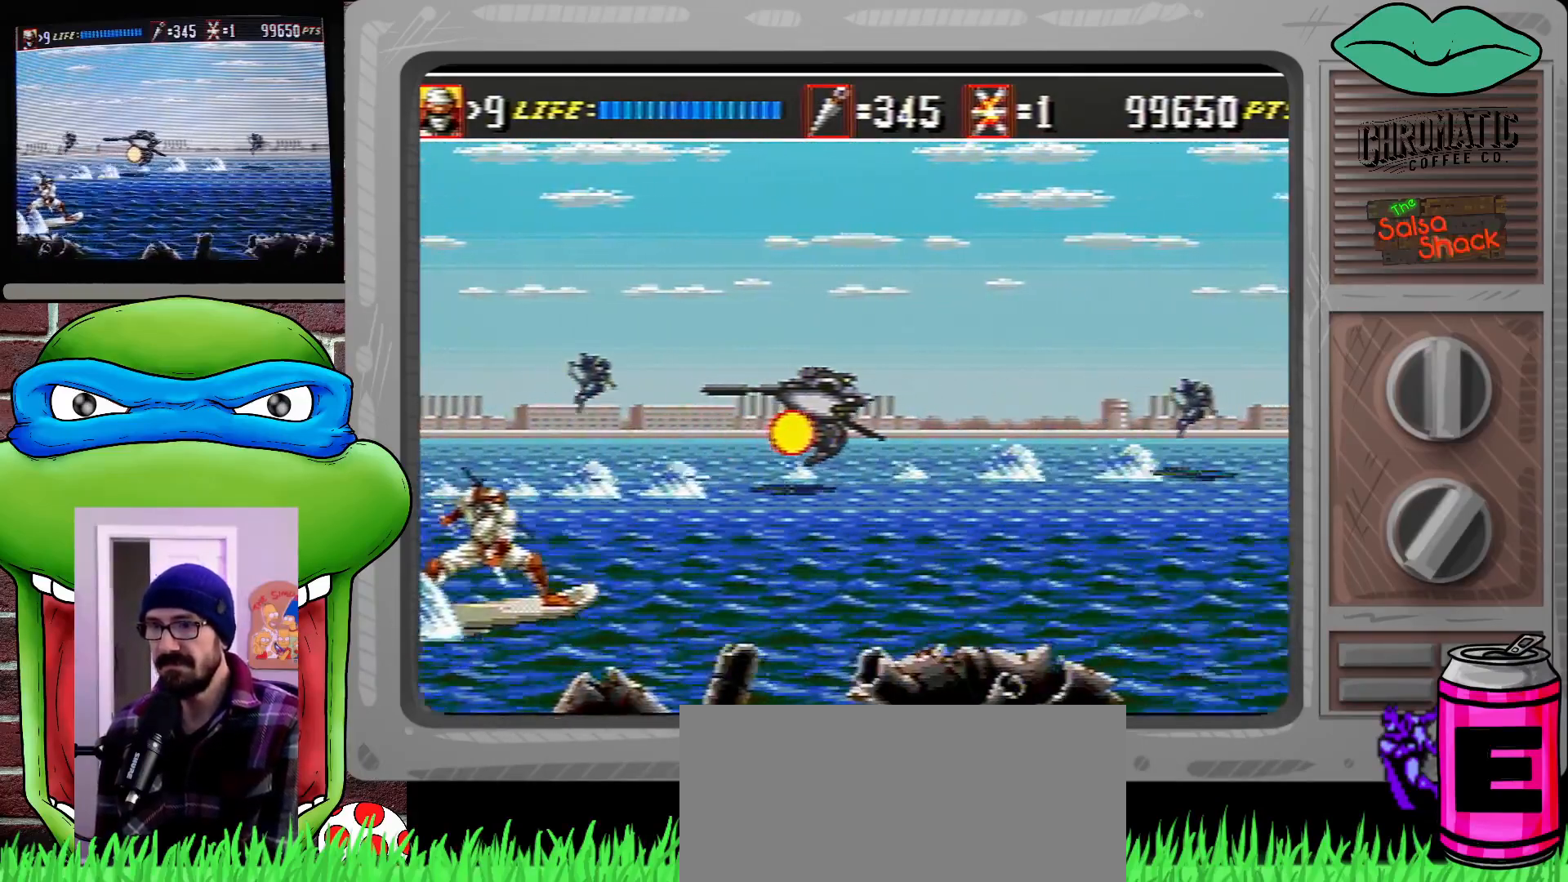
{"buttons": [], "events": []}
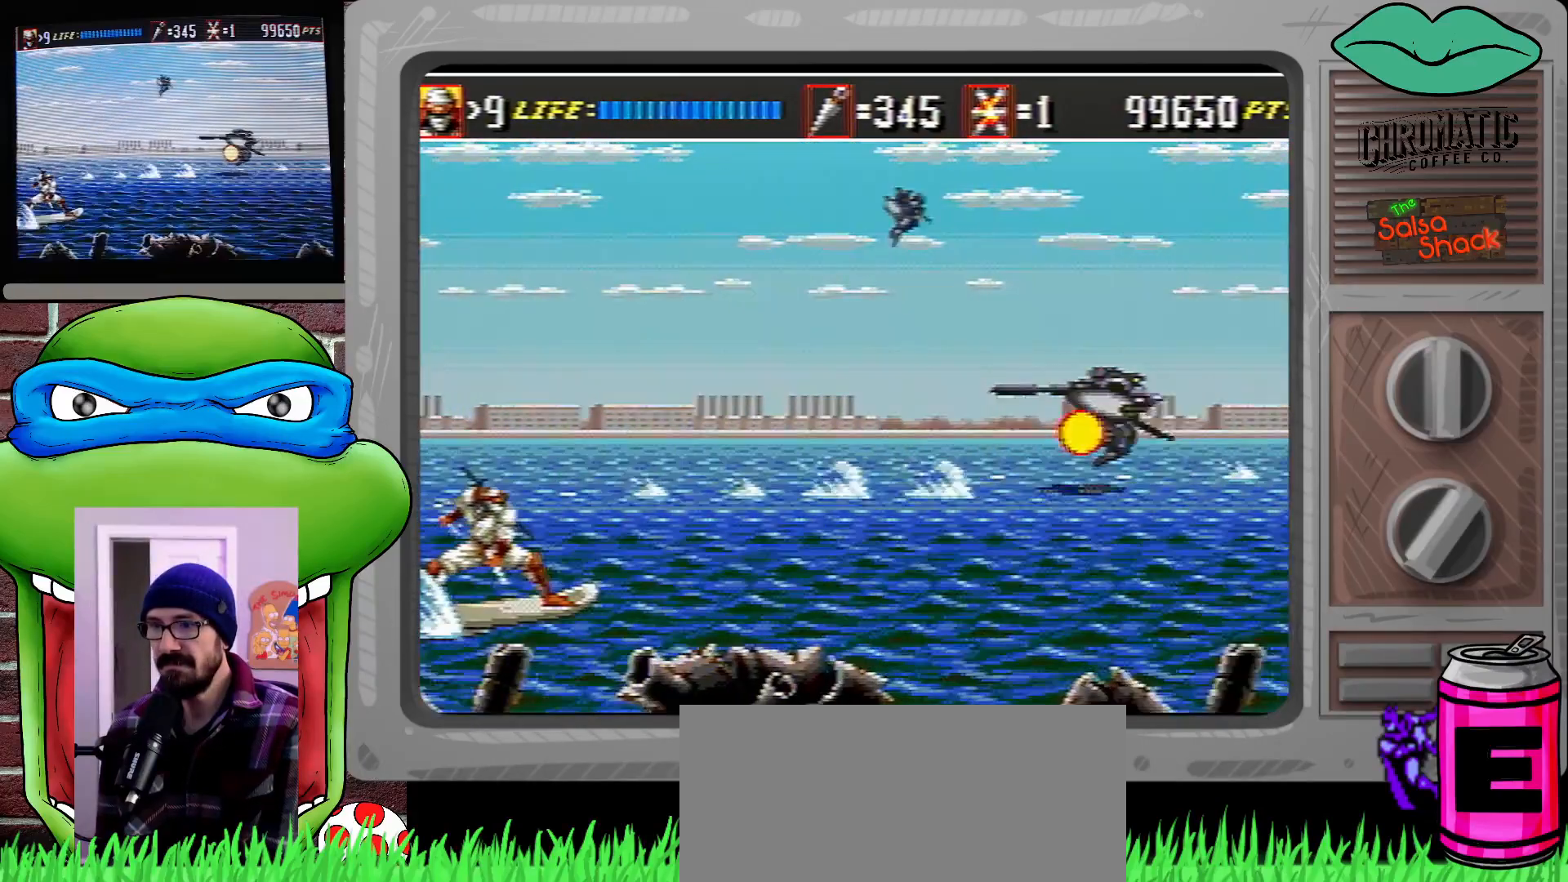
{"buttons": [], "events": [[250, "B", "down"], [350, "B", "up"]]}
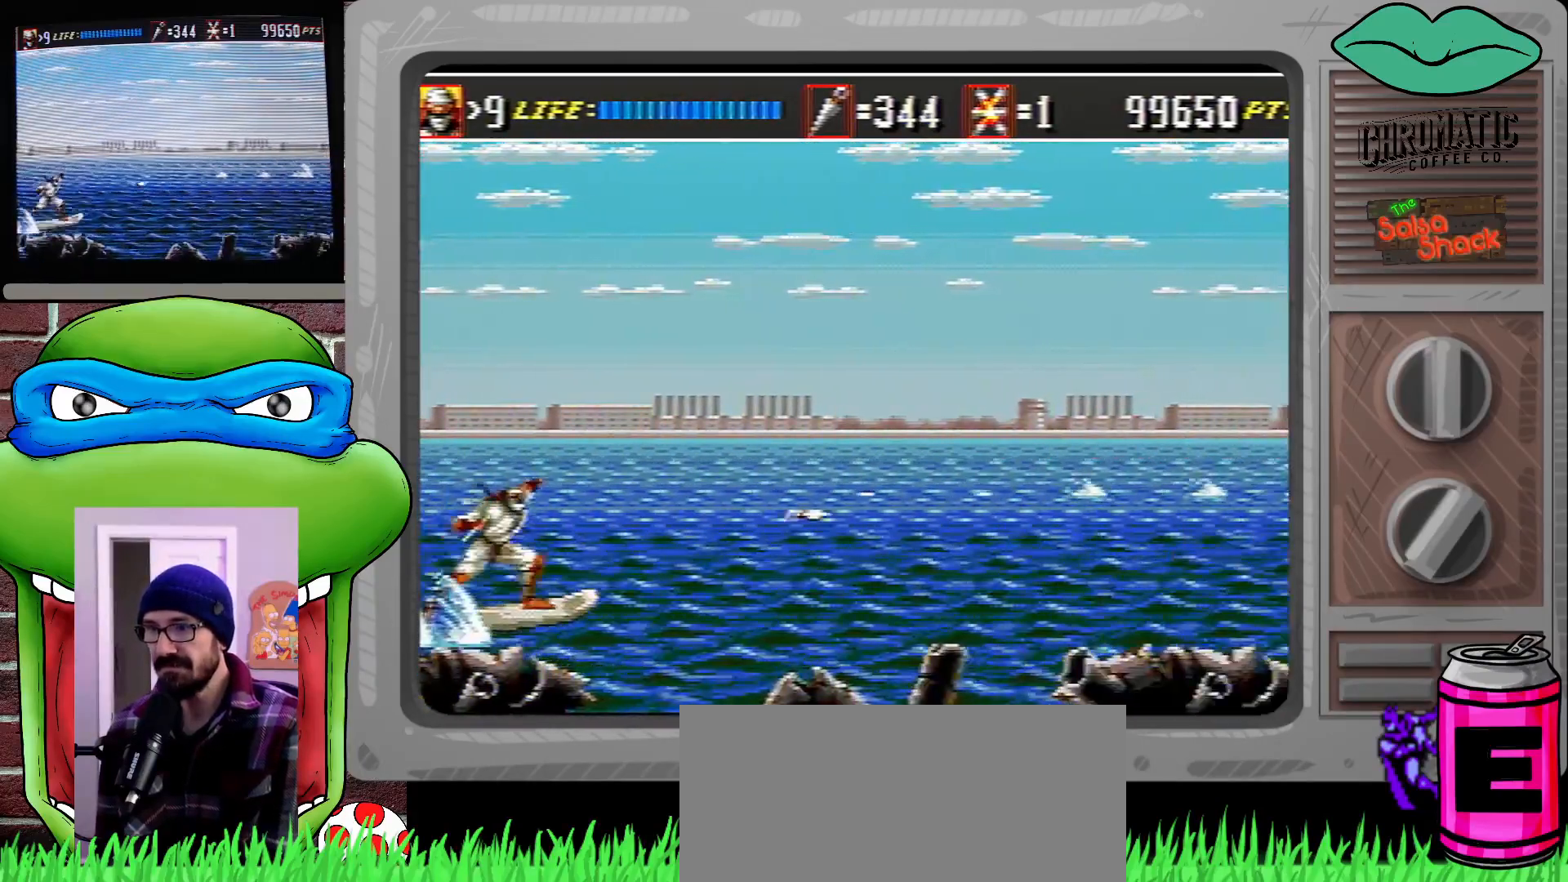
{"buttons": [], "events": []}
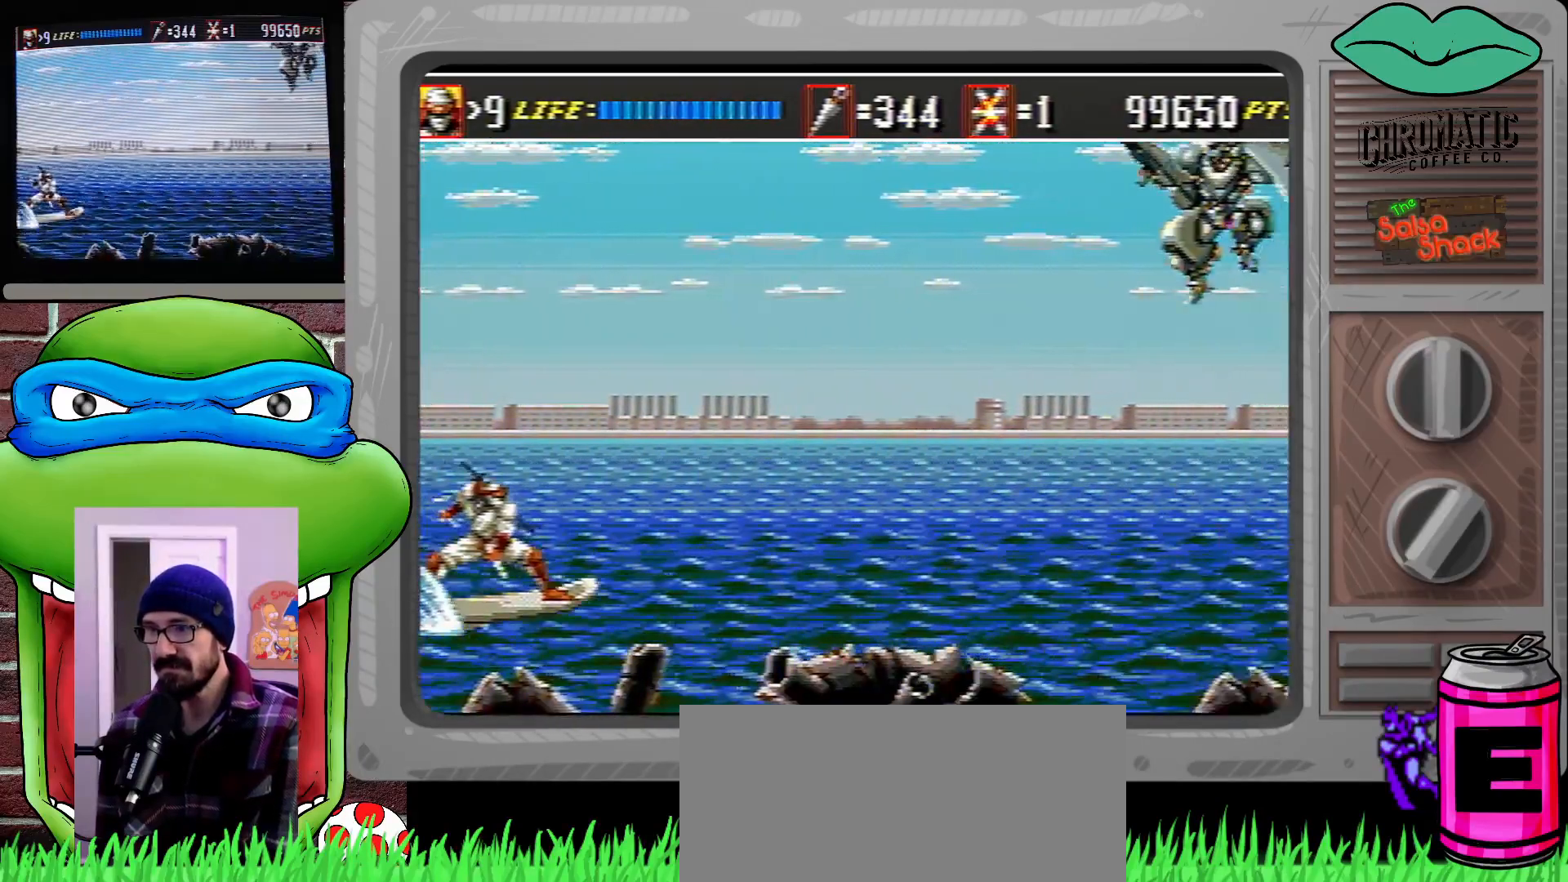
{"buttons": [], "events": [[250, "B", "down"], [383, "B", "up"]]}
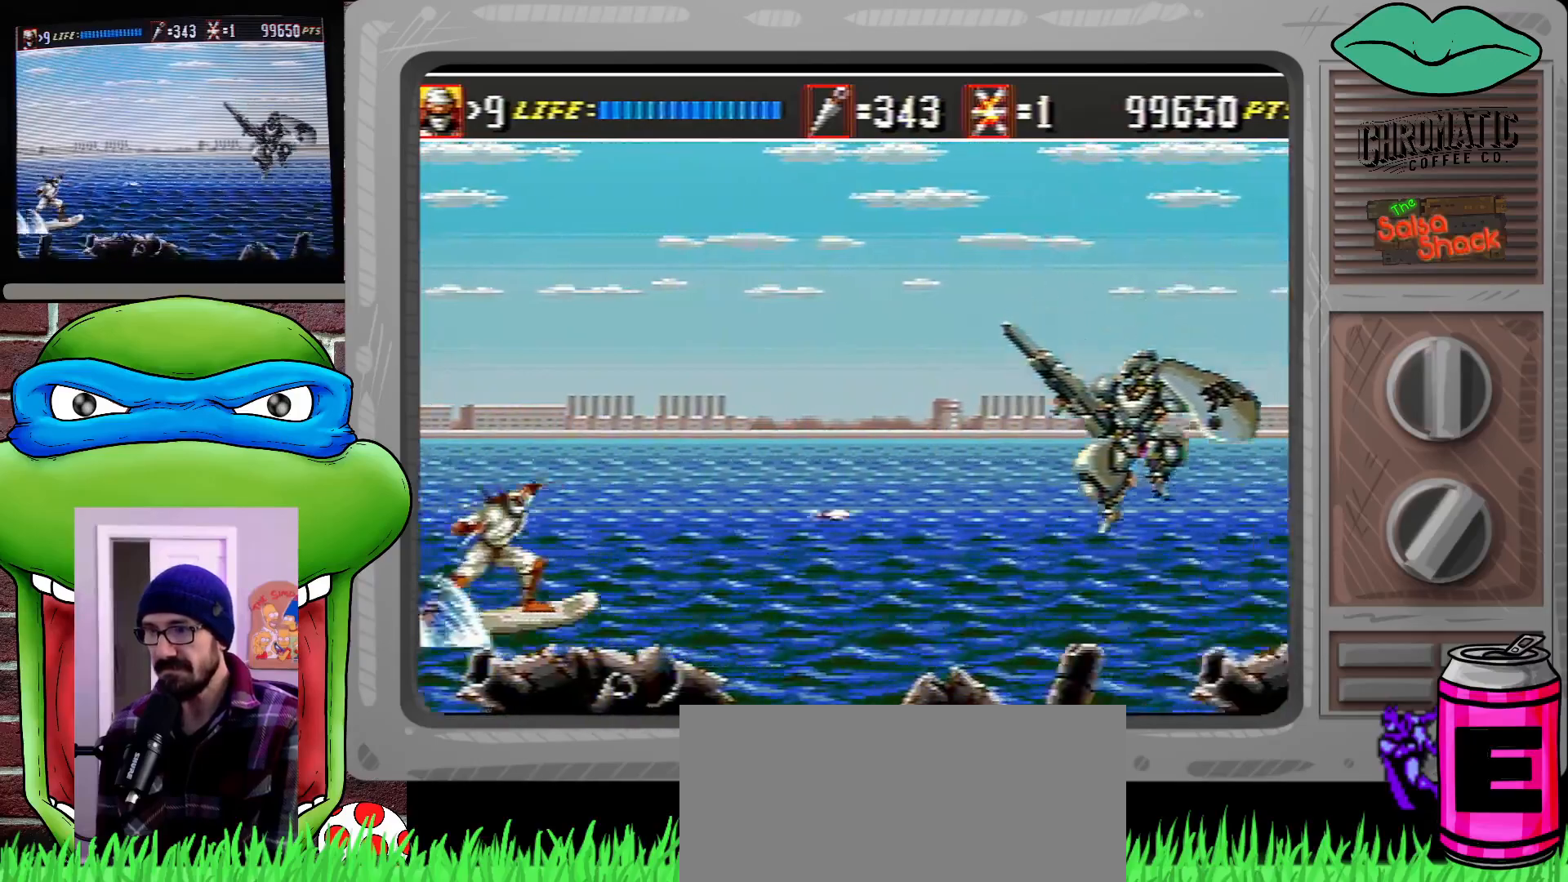
{"buttons": [], "events": [[317, "B", "down"], [483, "B", "up"]]}
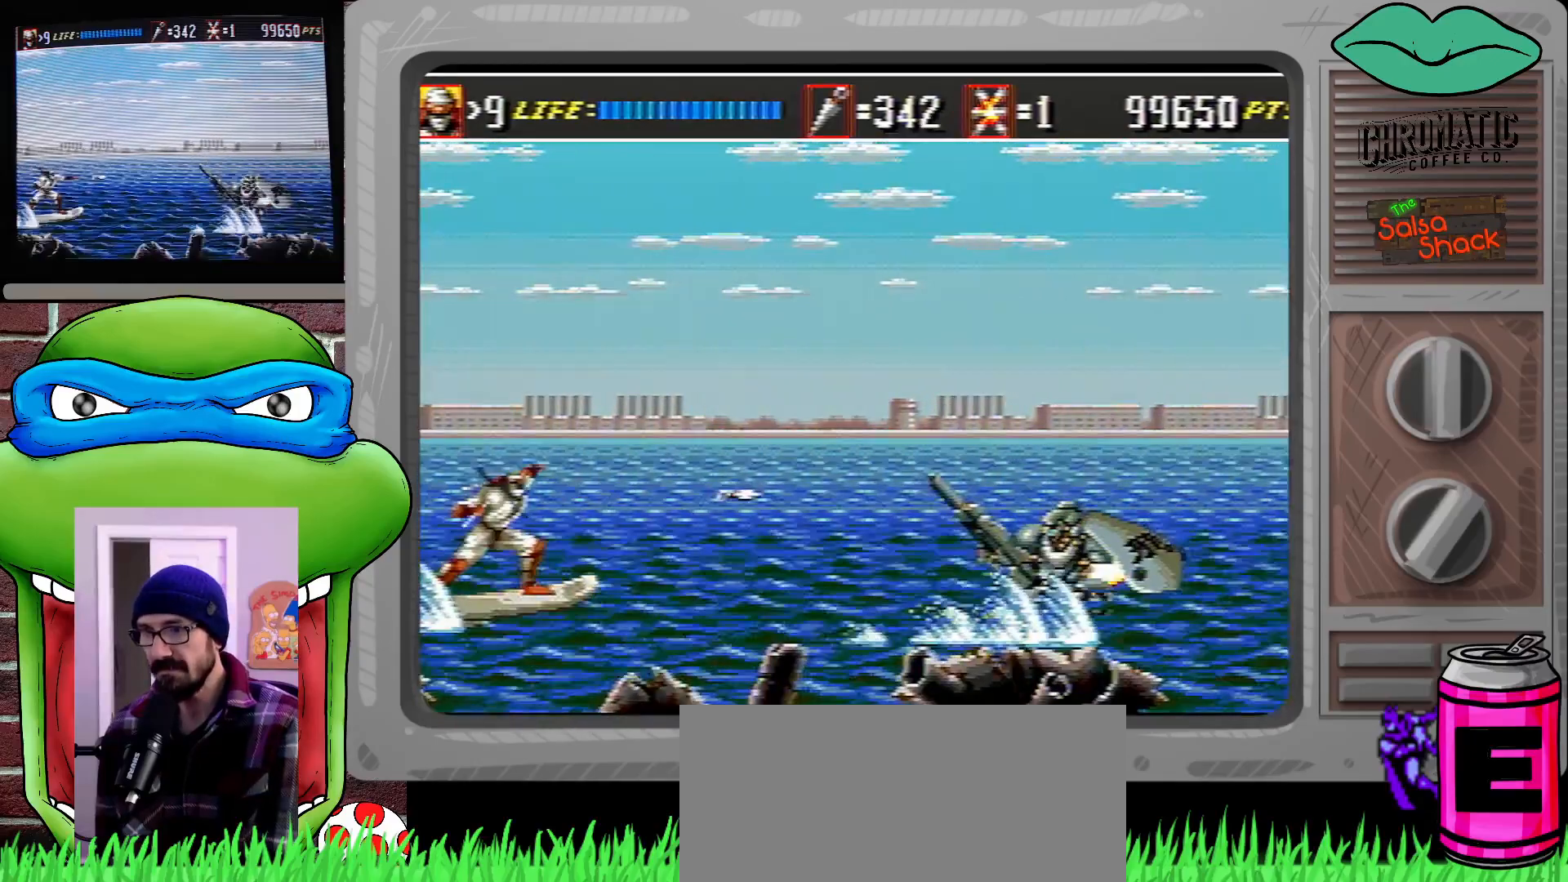
{"buttons": ["B"], "events": [[383, "B", "down"]]}
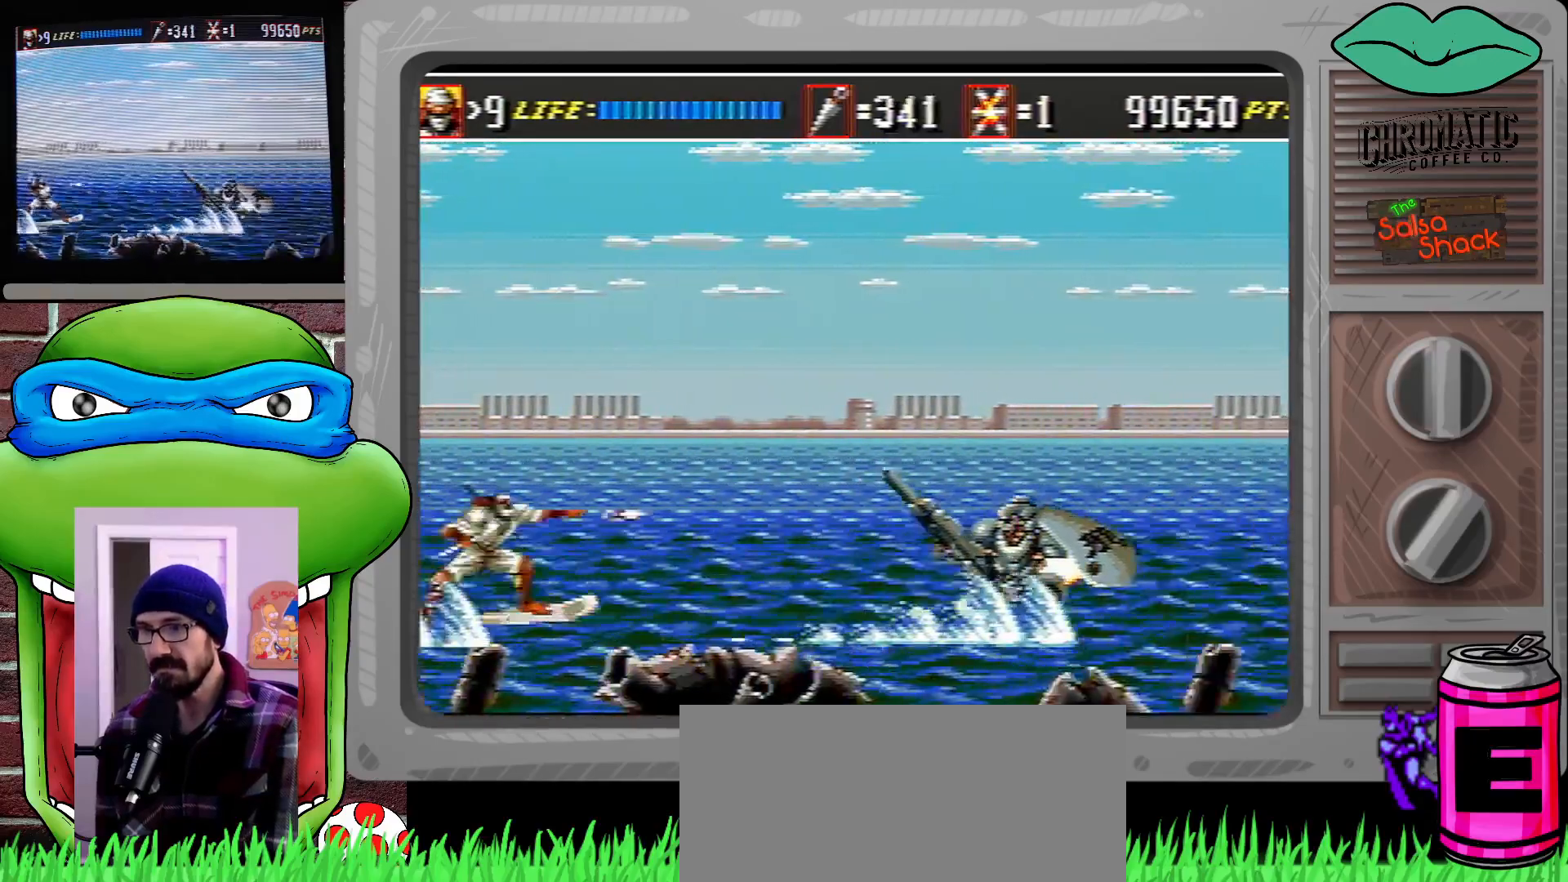
{"buttons": ["C"], "events": [[17, "B", "up"], [350, "C", "down"]]}
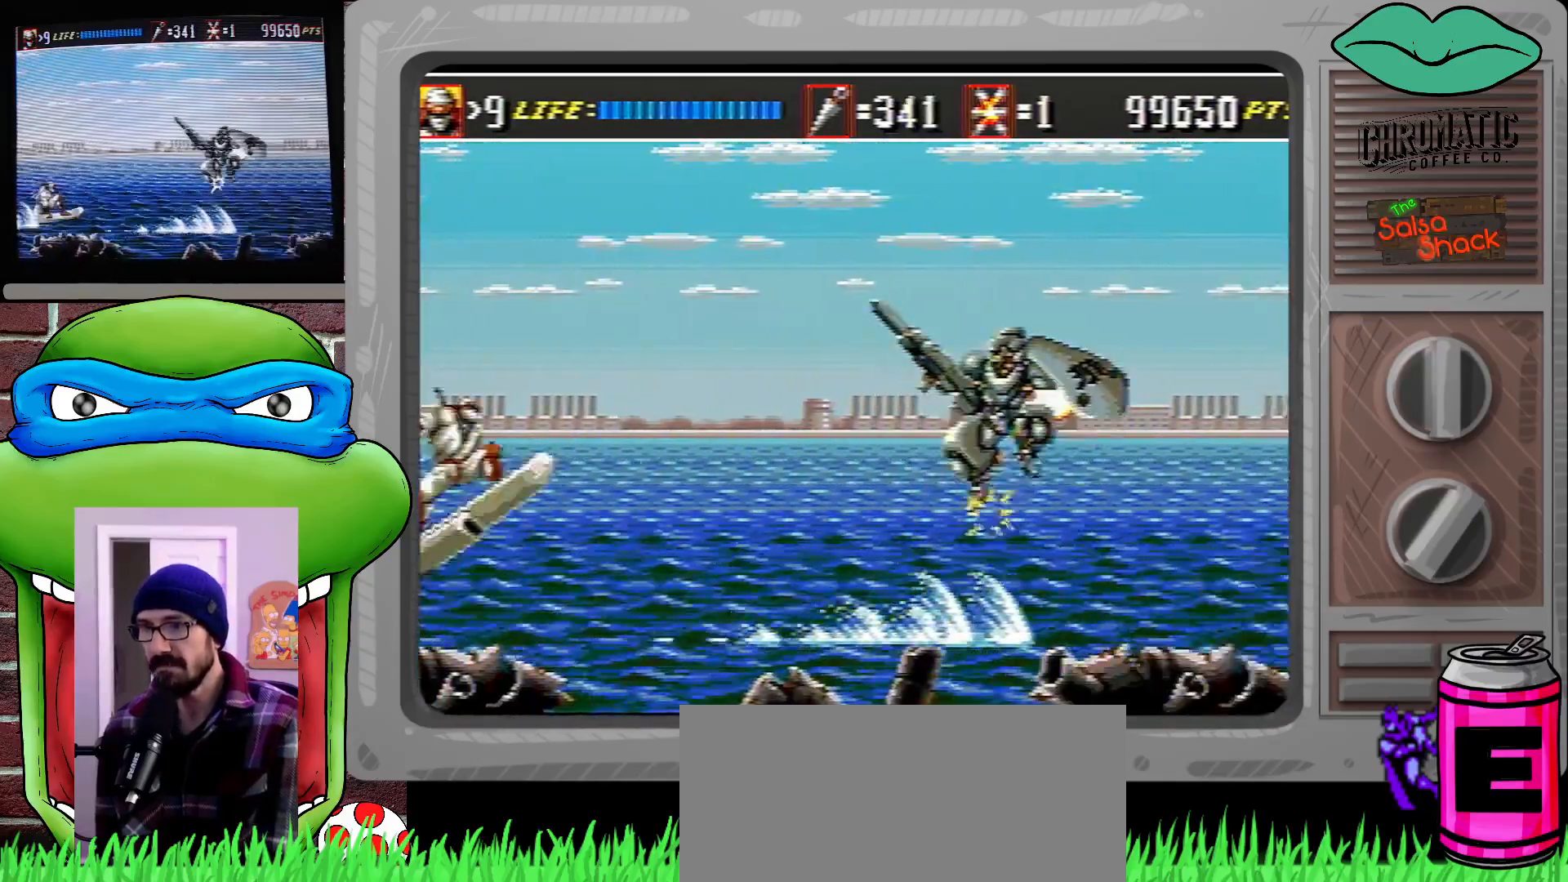
{"buttons": [], "events": [[217, "B", "down"], [317, "C", "up"], [350, "B", "up"]]}
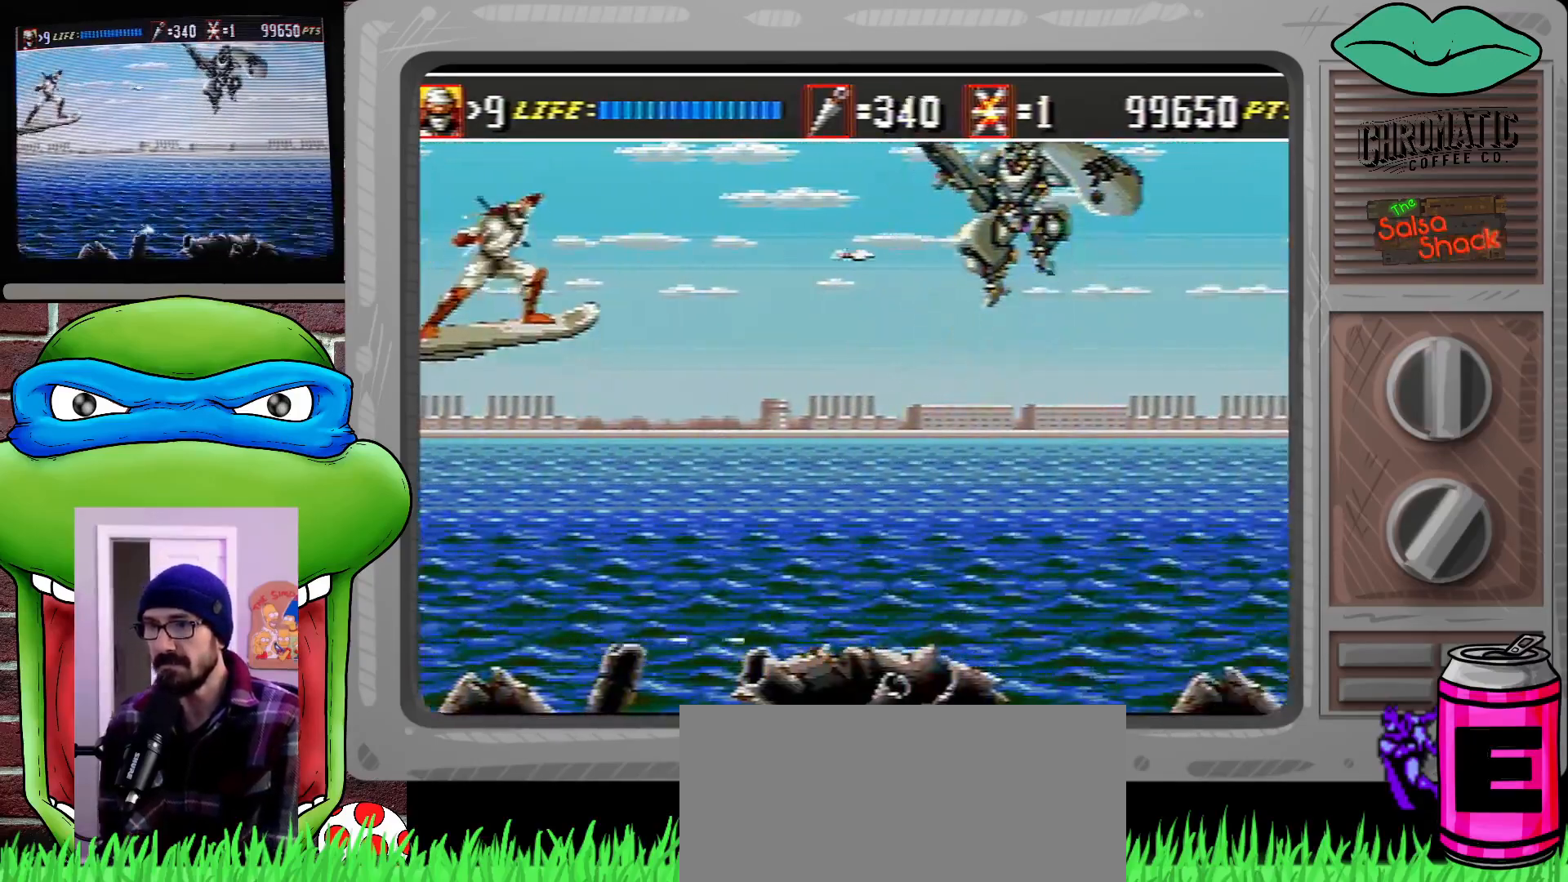
{"buttons": ["DPAD_RIGHT"], "events": [[317, "DPAD_RIGHT", "down"]]}
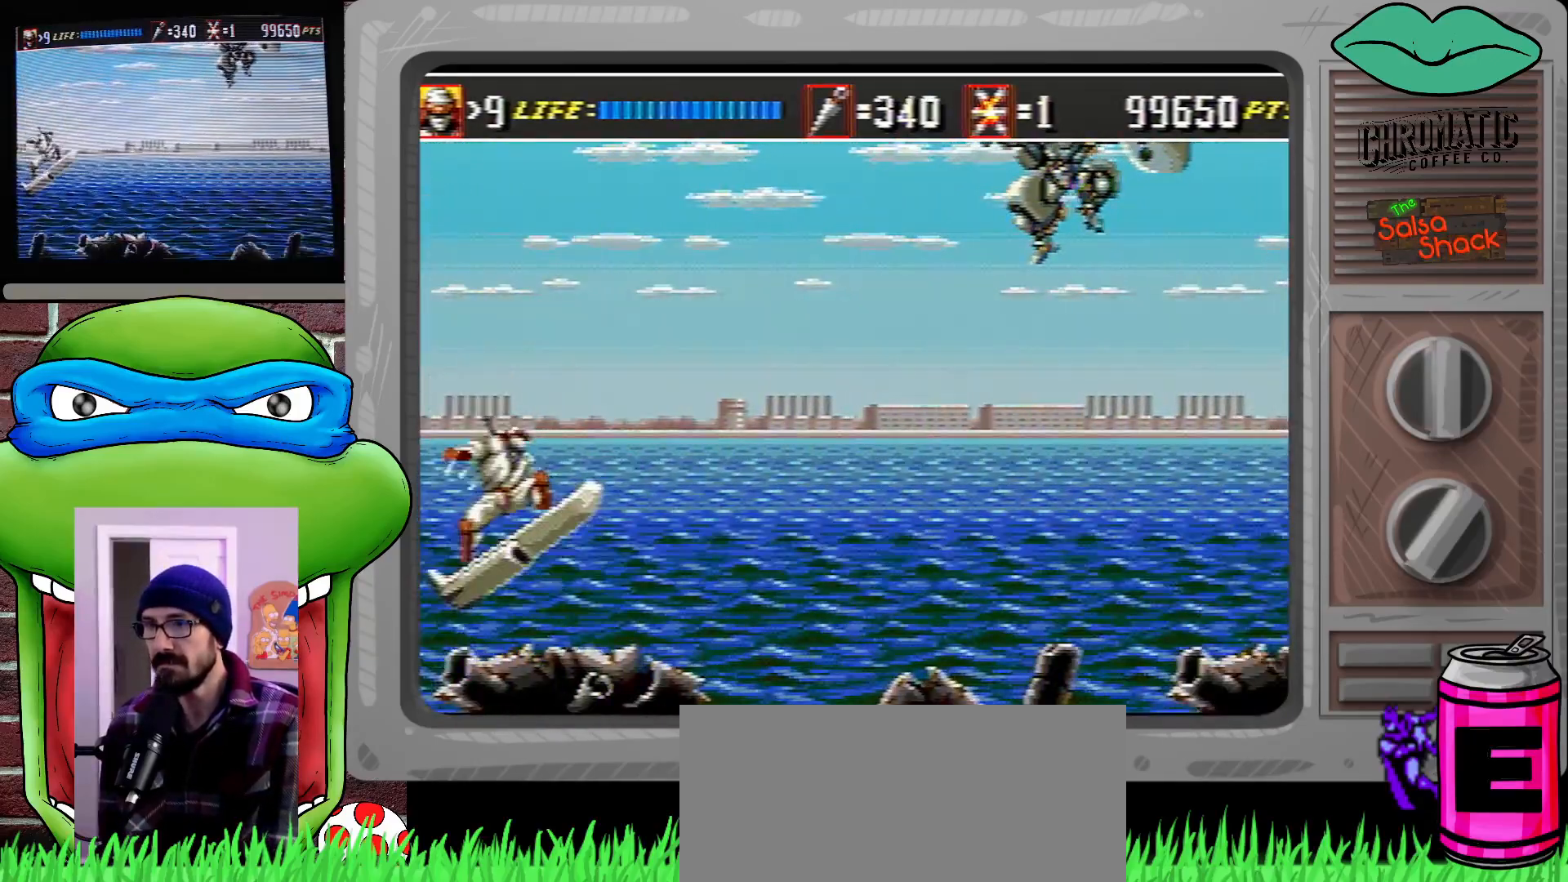
{"buttons": ["DPAD_RIGHT"], "events": []}
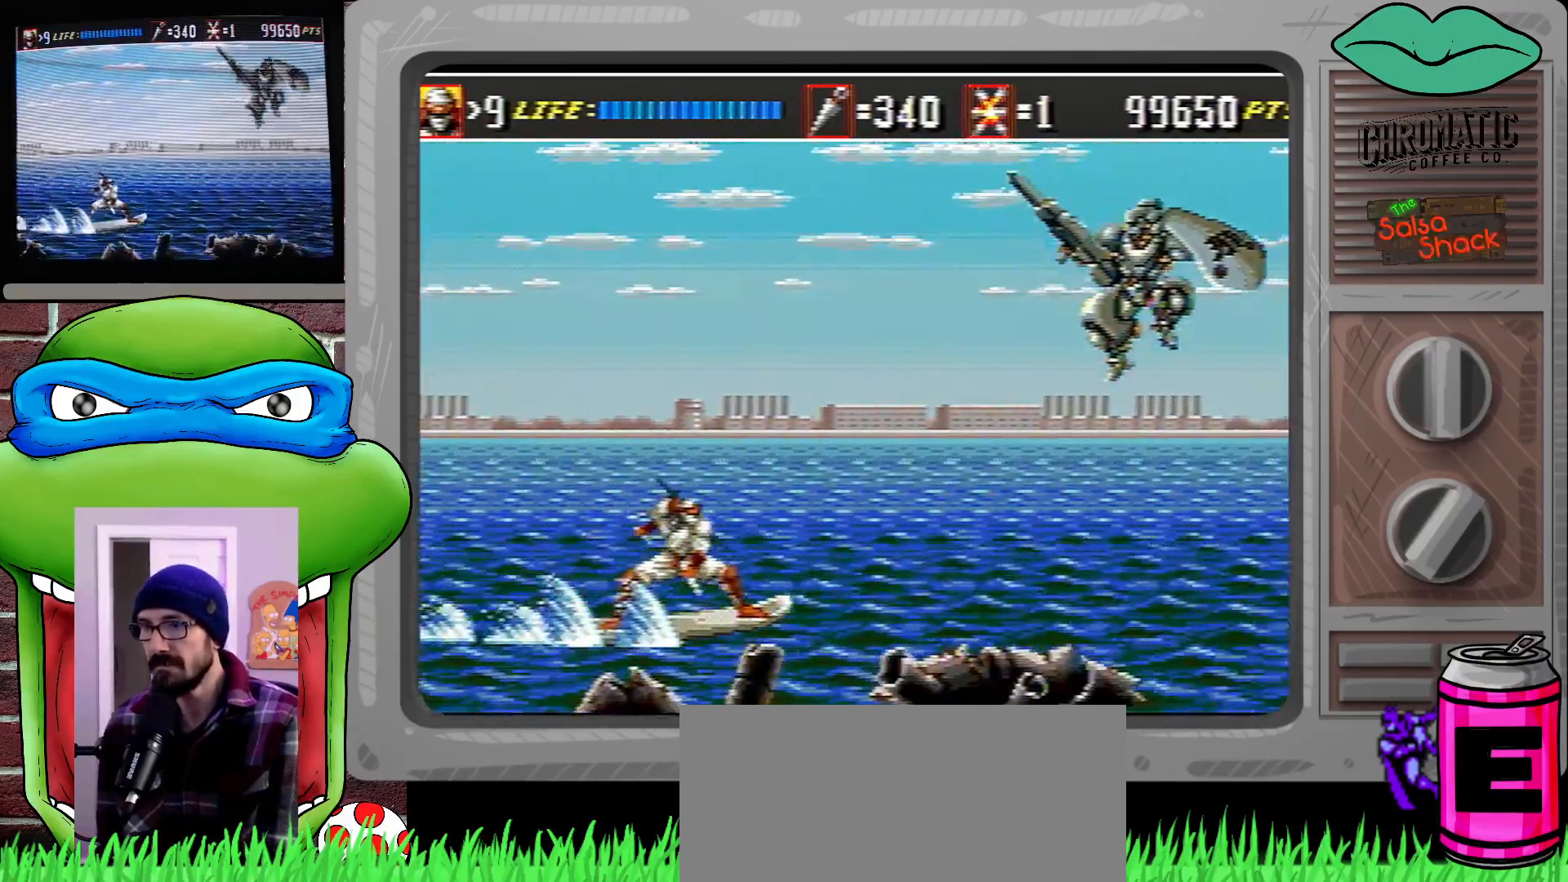
{"buttons": [], "events": [[17, "C", "down"], [50, "B", "down"], [83, "B", "up"], [83, "C", "up"], [83, "DPAD_RIGHT", "up"], [150, "B", "down"], [150, "C", "down"], [217, "B", "up"], [217, "C", "up"], [250, "C", "down"], [283, "B", "down"], [350, "B", "up"], [417, "B", "down"], [450, "B", "up"], [483, "C", "up"]]}
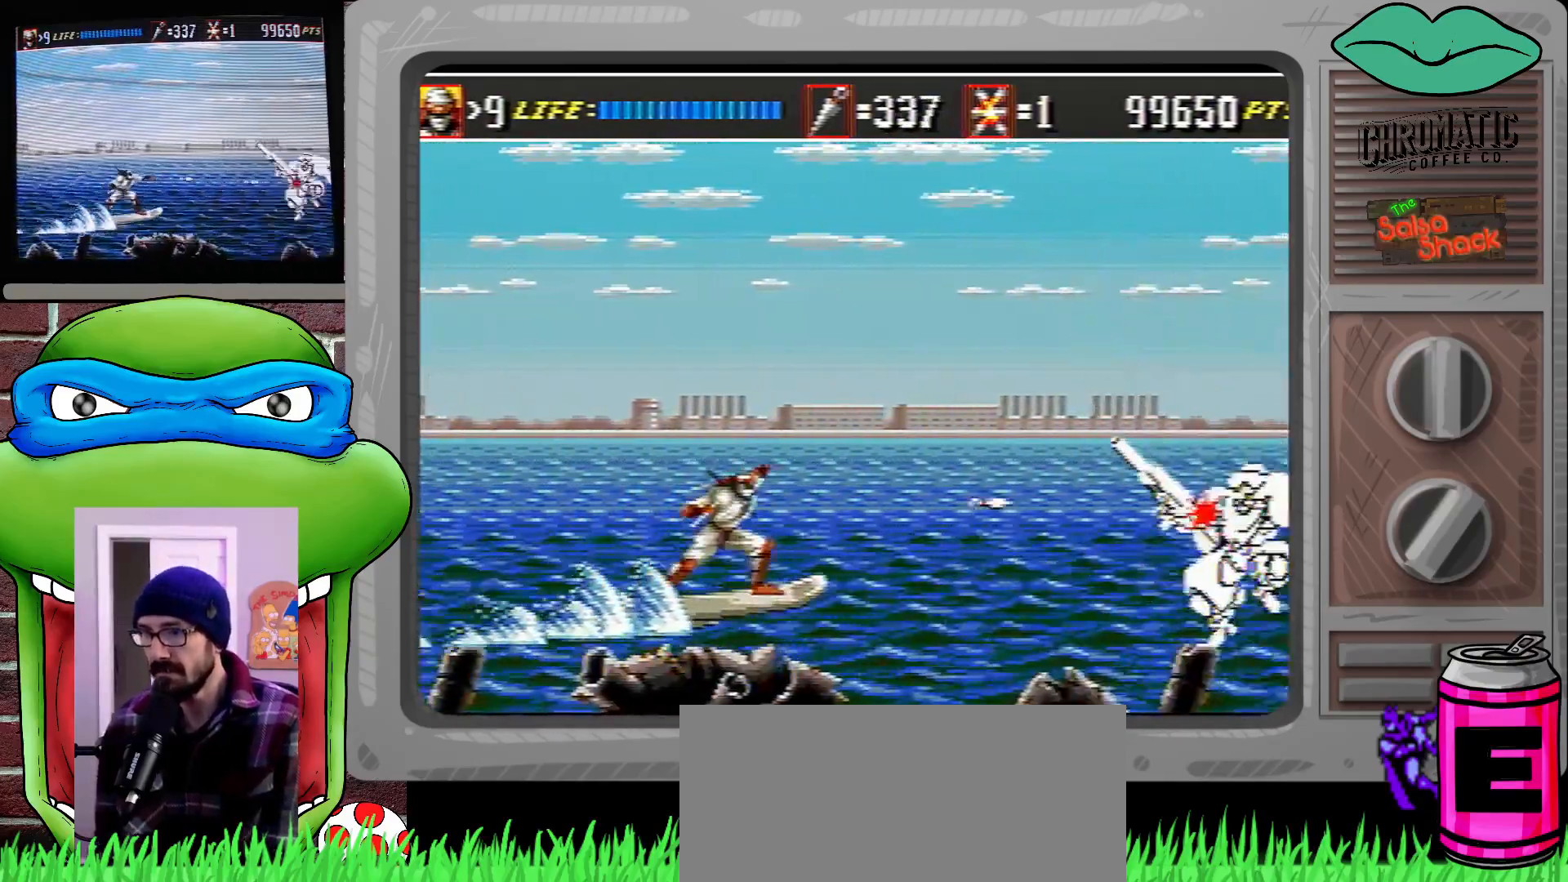
{"buttons": [], "events": [[17, "B", "down"], [17, "C", "down"], [117, "B", "up"], [117, "C", "up"], [150, "B", "down"], [150, "C", "down"], [217, "B", "up"], [217, "C", "up"], [283, "B", "down"], [283, "C", "down"], [383, "B", "up"], [383, "C", "up"], [417, "B", "down"], [417, "C", "down"], [483, "B", "up"], [483, "C", "up"]]}
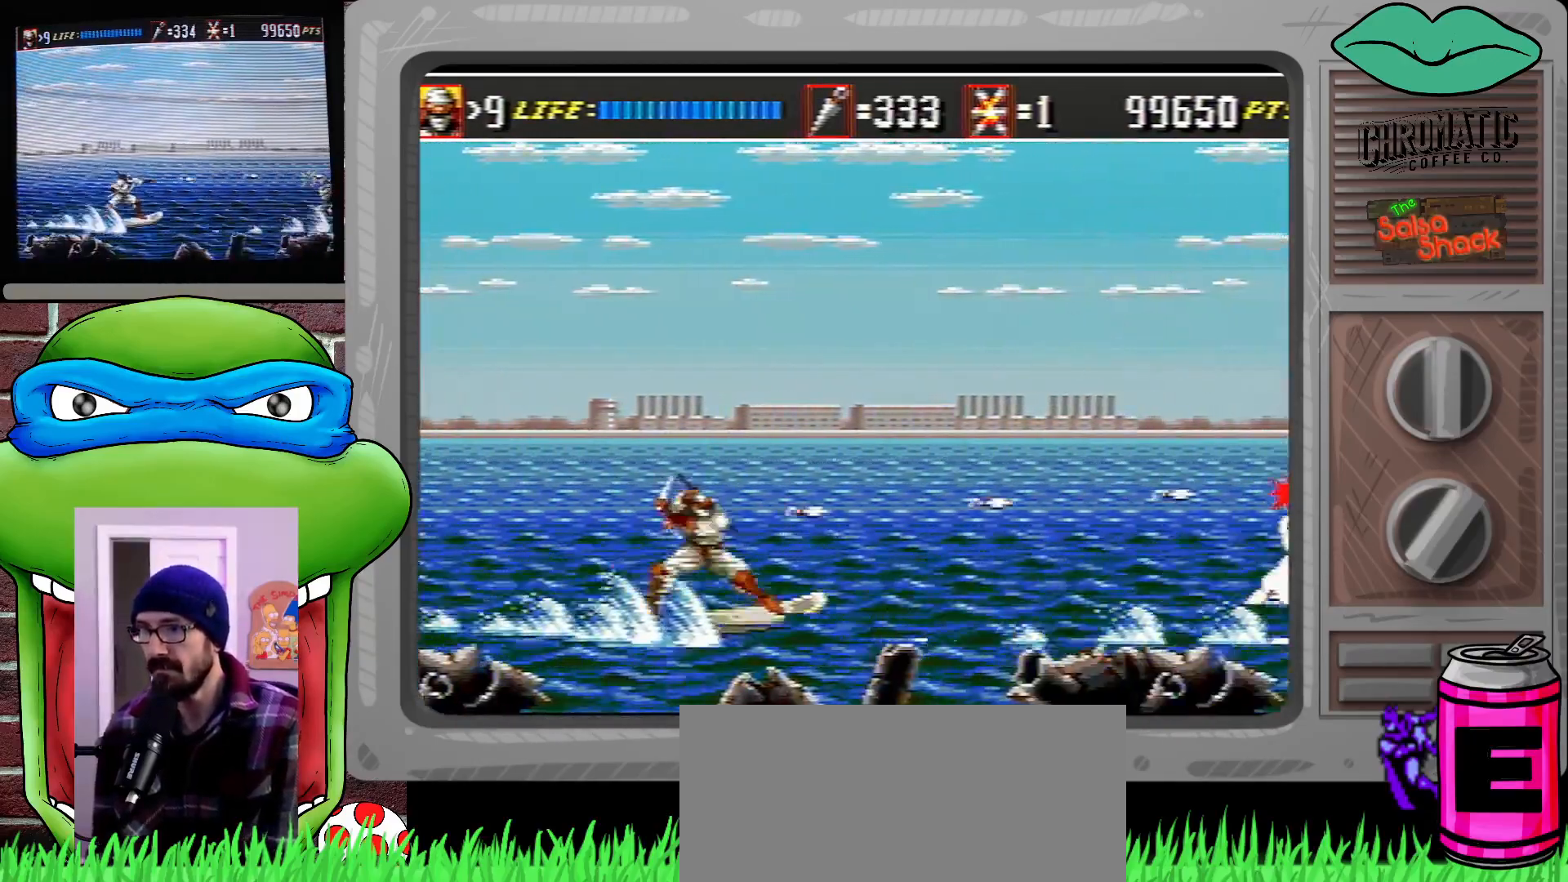
{"buttons": ["B", "C"], "events": [[17, "C", "down"], [50, "B", "down"], [117, "B", "up"], [117, "C", "up"], [150, "C", "down"], [183, "B", "down"], [250, "B", "up"], [250, "C", "up"], [317, "B", "down"], [317, "C", "down"], [383, "B", "up"], [383, "C", "up"], [417, "C", "down"], [450, "B", "down"]]}
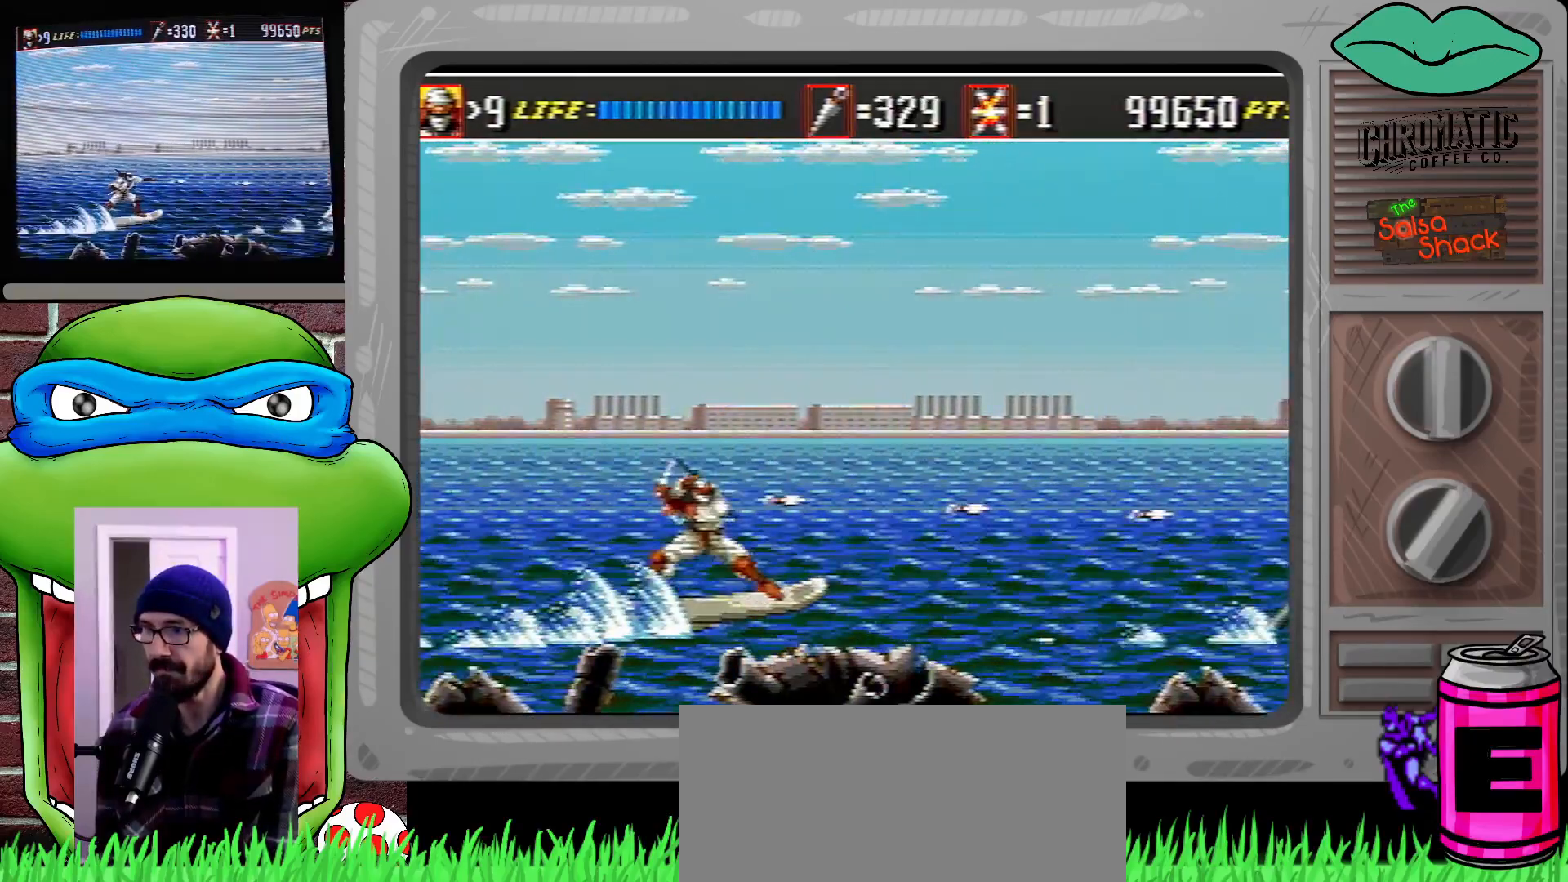
{"buttons": ["B", "C"], "events": [[17, "B", "up"], [17, "C", "up"], [83, "C", "down"], [117, "B", "down"], [150, "B", "up"], [150, "C", "up"], [217, "B", "down"], [217, "C", "down"], [283, "B", "up"], [283, "C", "up"], [350, "C", "down"], [383, "B", "down"], [417, "B", "up"], [417, "C", "up"], [483, "B", "down"], [483, "C", "down"]]}
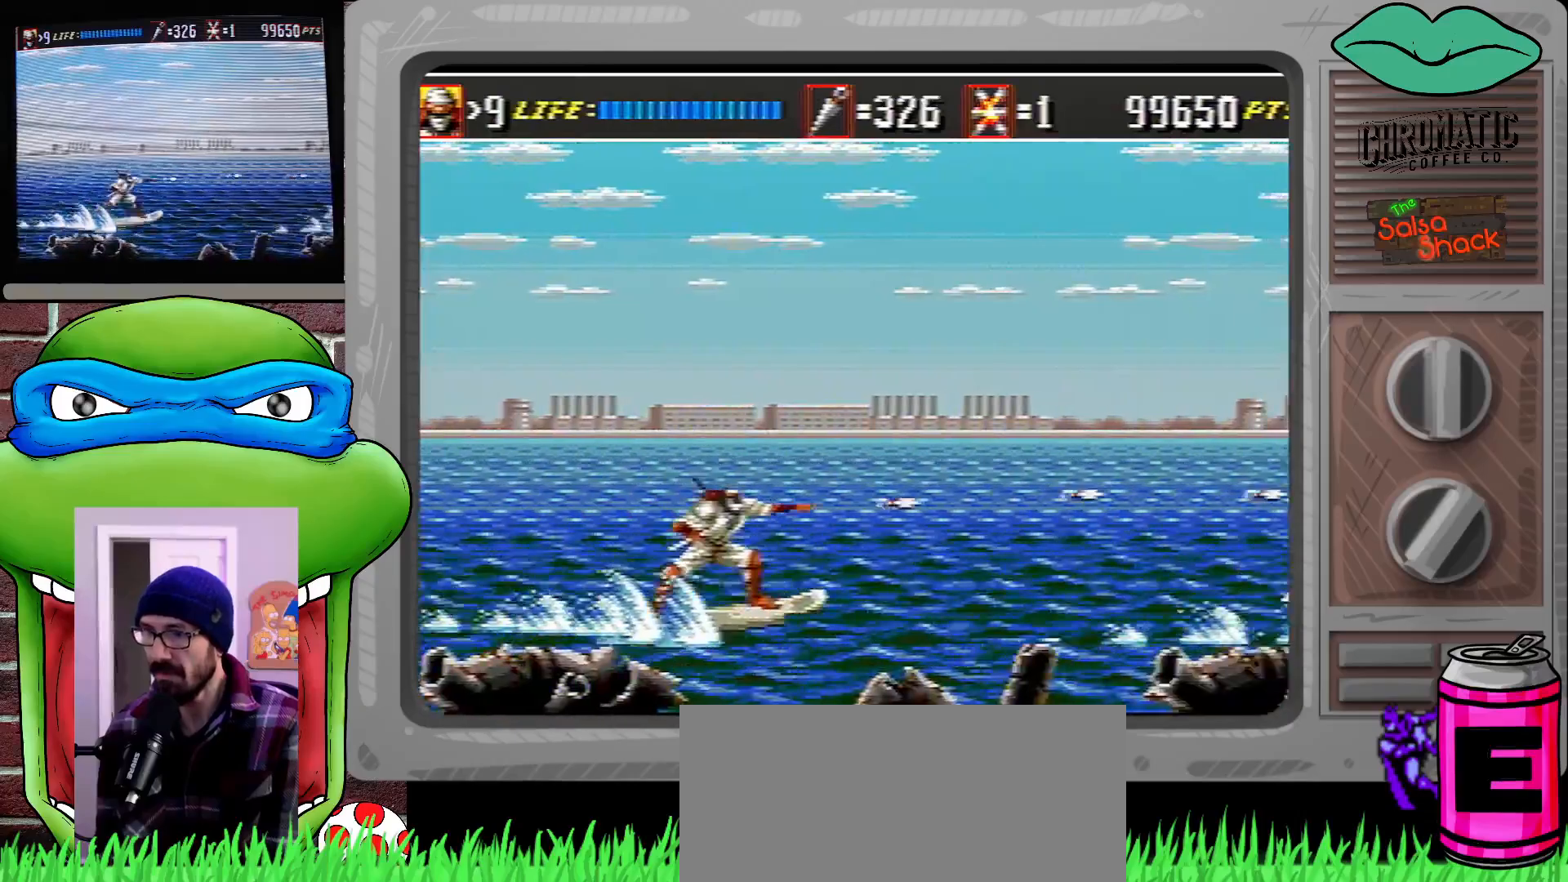
{"buttons": [], "events": [[83, "B", "up"], [83, "C", "up"], [117, "B", "down"], [117, "C", "down"], [183, "B", "up"], [183, "C", "up"], [217, "DPAD_LEFT", "down"], [250, "C", "down"], [250, "DPAD_LEFT", "up"], [283, "B", "down"], [350, "B", "up"], [350, "C", "up"], [417, "B", "down"], [417, "C", "down"], [483, "B", "up"], [483, "C", "up"]]}
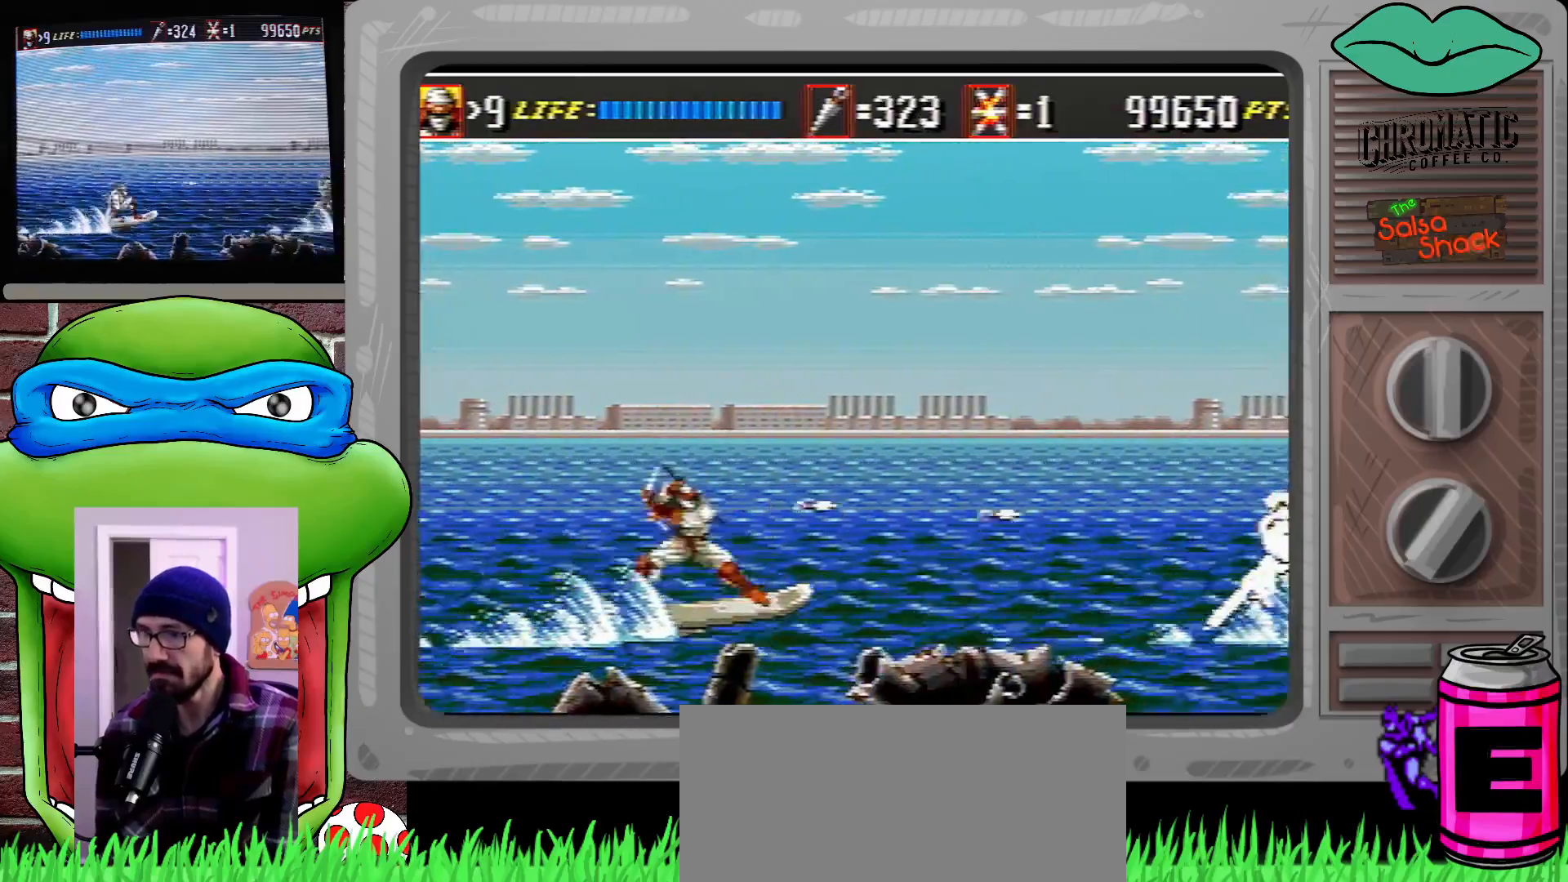
{"buttons": ["B", "C"], "events": [[50, "C", "down"], [83, "B", "down"], [117, "B", "up"], [117, "C", "up"], [183, "B", "down"], [183, "C", "down"], [250, "DPAD_LEFT", "down"], [283, "B", "up"], [283, "C", "up"], [350, "B", "down"], [350, "C", "down"], [383, "B", "up"], [383, "DPAD_LEFT", "up"], [417, "C", "up"], [450, "C", "down"], [483, "B", "down"]]}
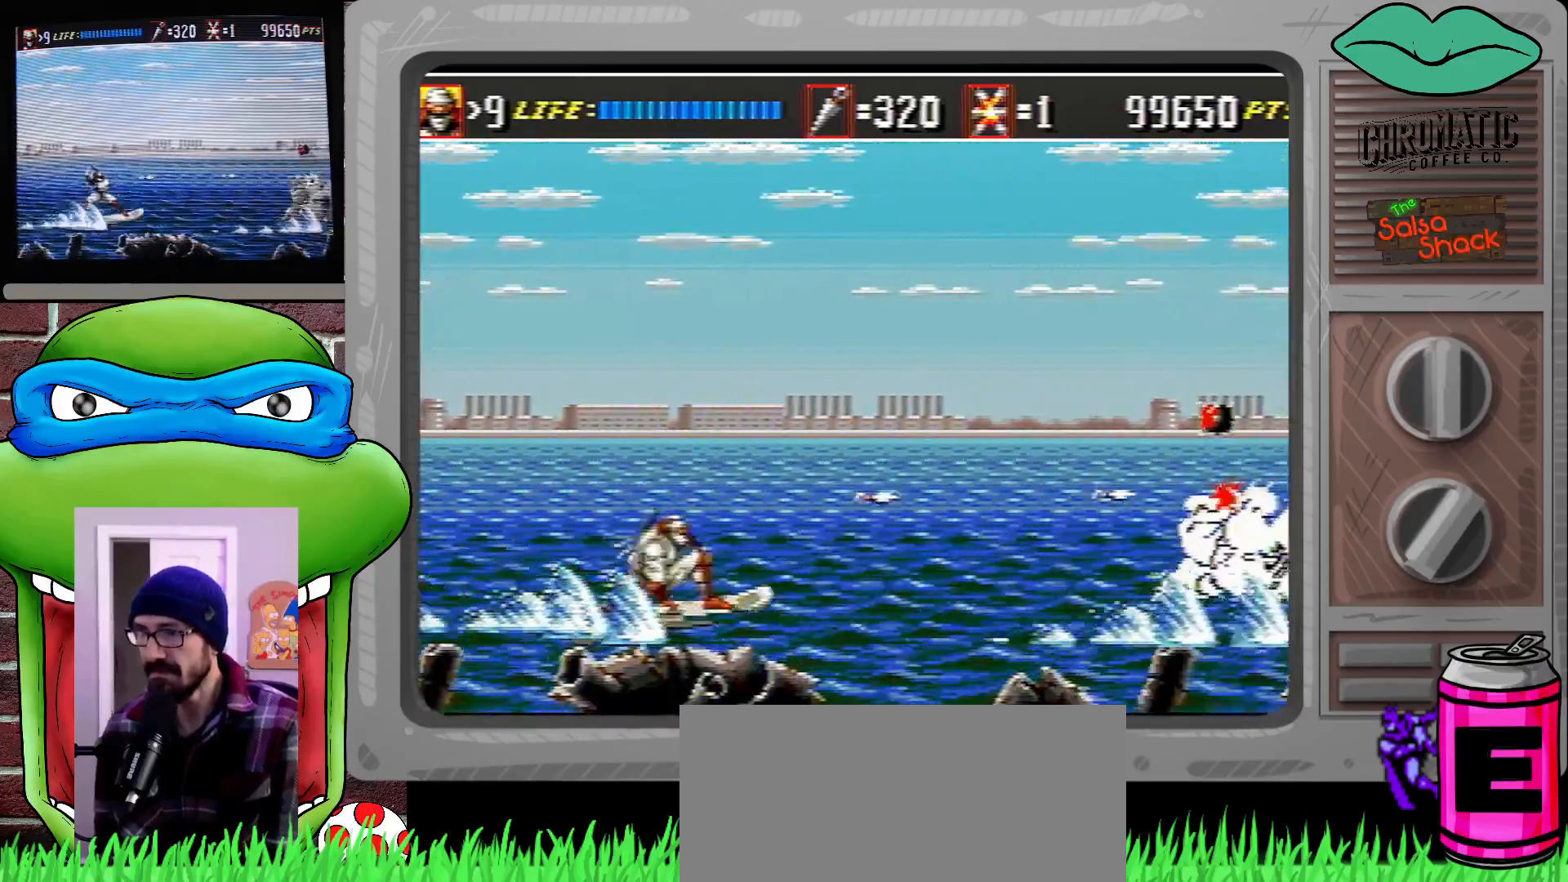
{"buttons": [], "events": [[50, "B", "up"], [50, "C", "up"], [117, "B", "down"], [117, "C", "down"], [183, "B", "up"], [183, "C", "up"], [250, "B", "down"], [250, "C", "down"], [317, "B", "up"], [350, "C", "up"], [350, "DPAD_LEFT", "down"], [383, "B", "down"], [383, "C", "down"], [417, "DPAD_LEFT", "up"], [450, "B", "up"], [450, "C", "up"]]}
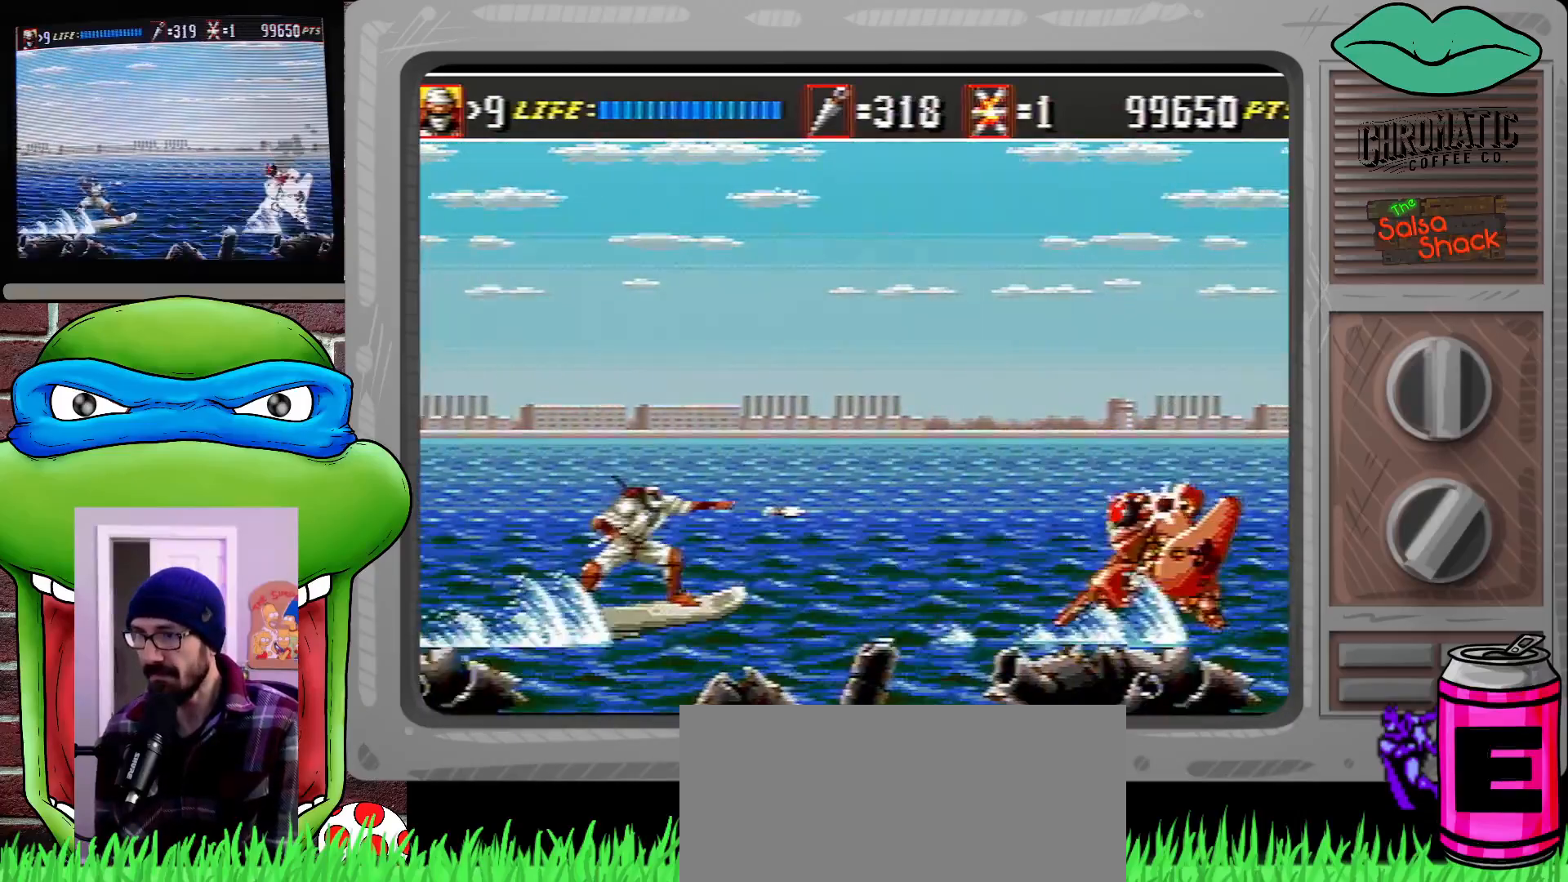
{"buttons": ["B", "C"], "events": [[50, "B", "down"], [50, "C", "down"], [83, "B", "up"], [117, "C", "up"], [150, "C", "down"], [183, "B", "down"], [250, "B", "up"], [250, "C", "up"], [317, "B", "down"], [317, "C", "down"], [383, "B", "up"], [383, "C", "up"], [383, "DPAD_LEFT", "down"], [450, "B", "down"], [450, "C", "down"], [450, "DPAD_LEFT", "up"]]}
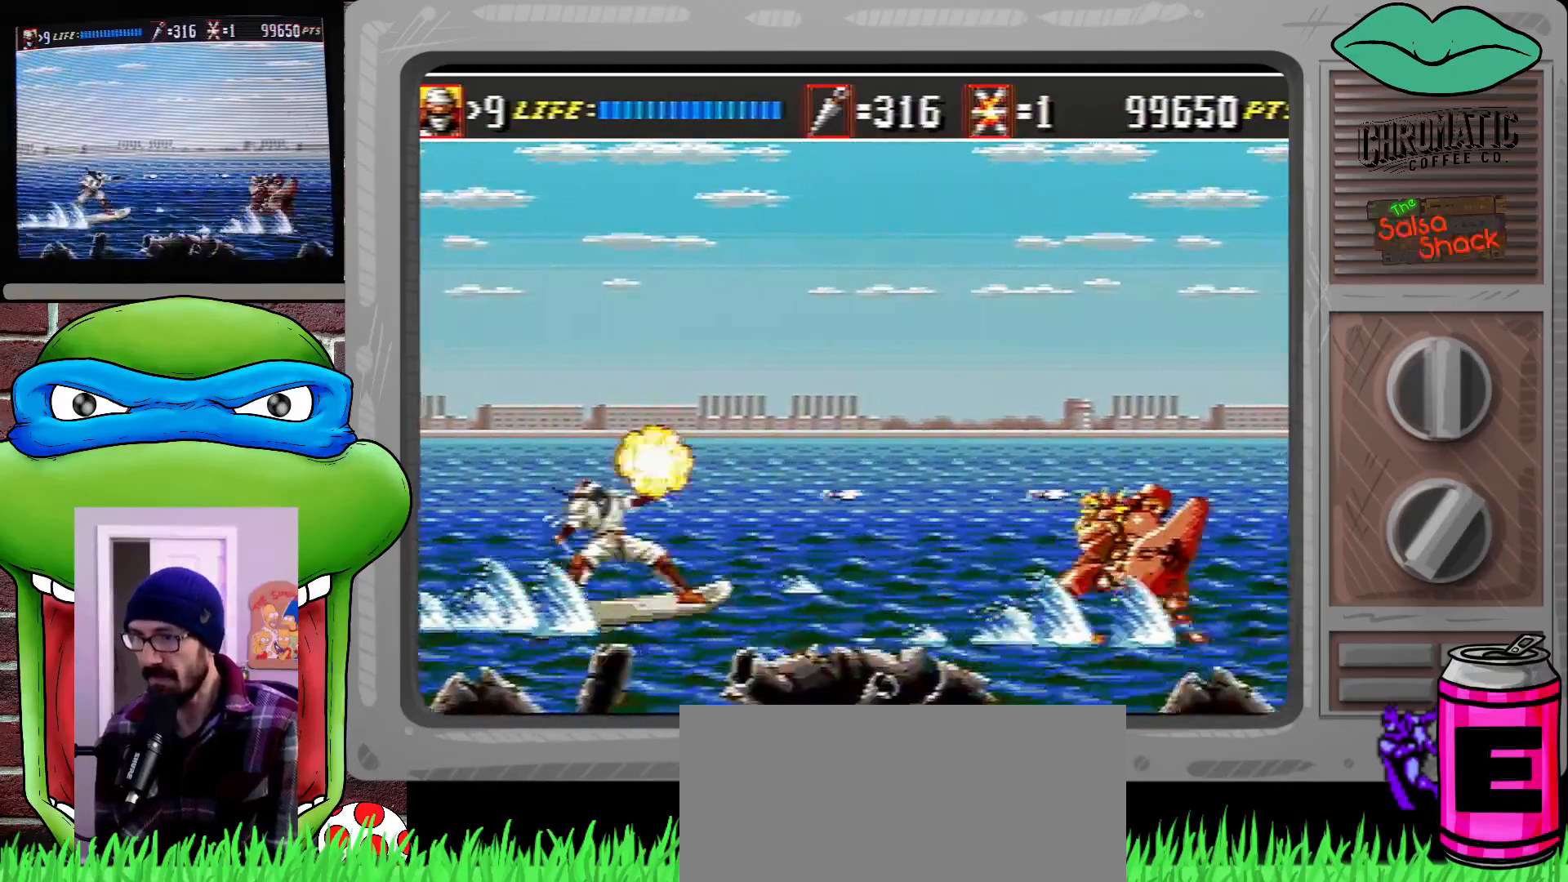
{"buttons": [], "events": [[50, "B", "up"], [50, "C", "up"], [83, "C", "down"], [117, "B", "down"], [150, "B", "up"], [183, "C", "up"], [250, "B", "down"], [250, "C", "down"], [317, "B", "up"], [350, "C", "up"], [383, "C", "down"], [417, "B", "down"], [450, "B", "up"], [450, "C", "up"]]}
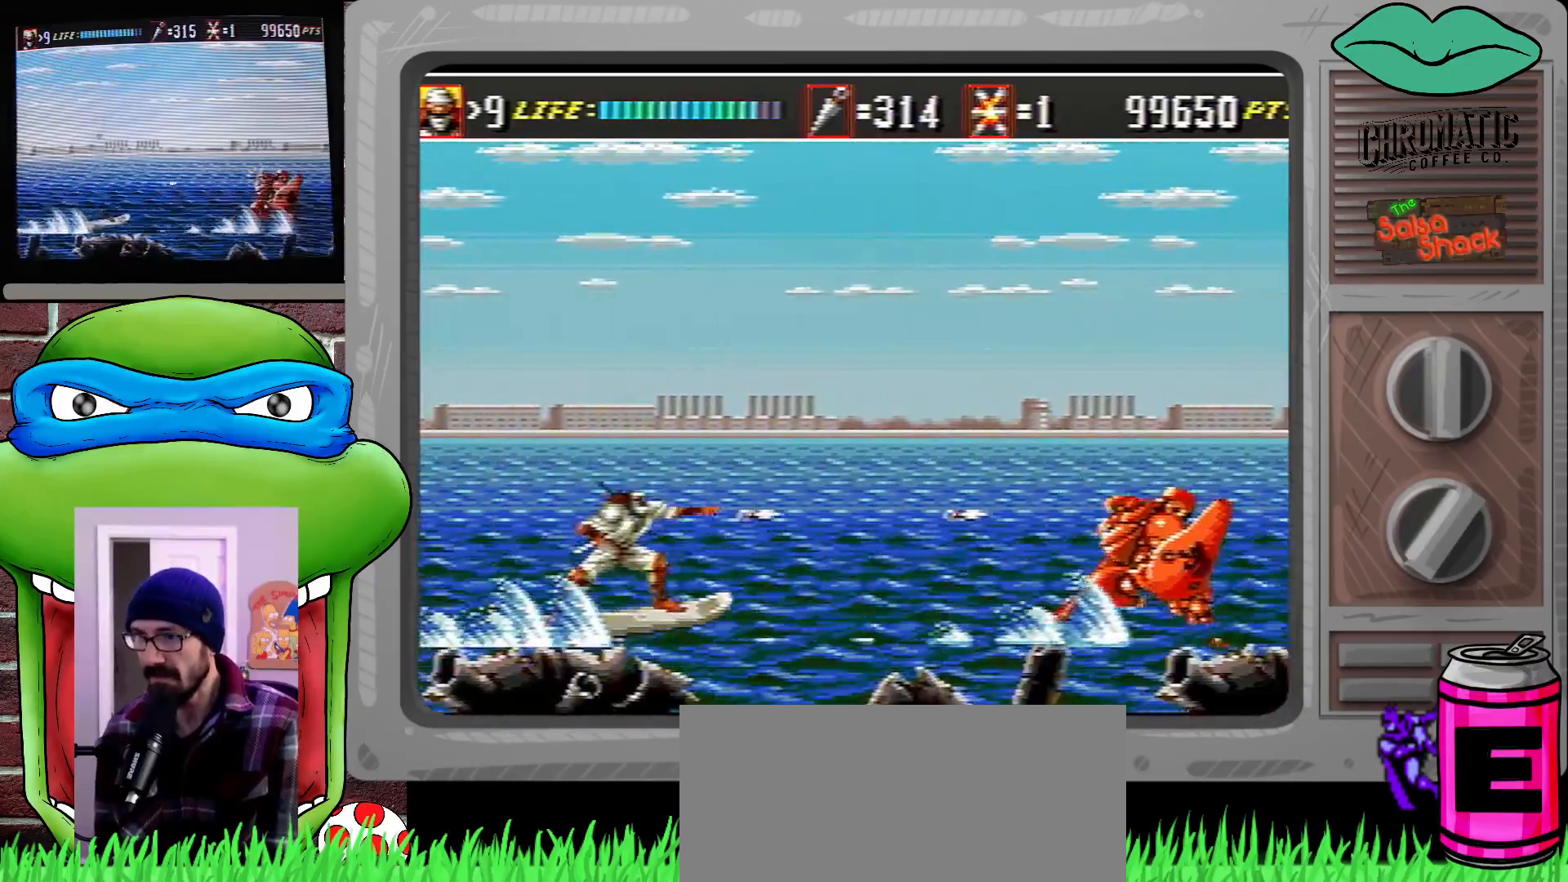
{"buttons": ["B", "C"], "events": [[50, "B", "down"], [50, "C", "down"], [117, "B", "up"], [117, "C", "up"], [150, "C", "down"], [183, "B", "down"], [250, "B", "up"], [250, "C", "up"], [317, "C", "down"], [350, "B", "down"], [383, "B", "up"], [417, "C", "up"], [450, "B", "down"], [450, "C", "down"]]}
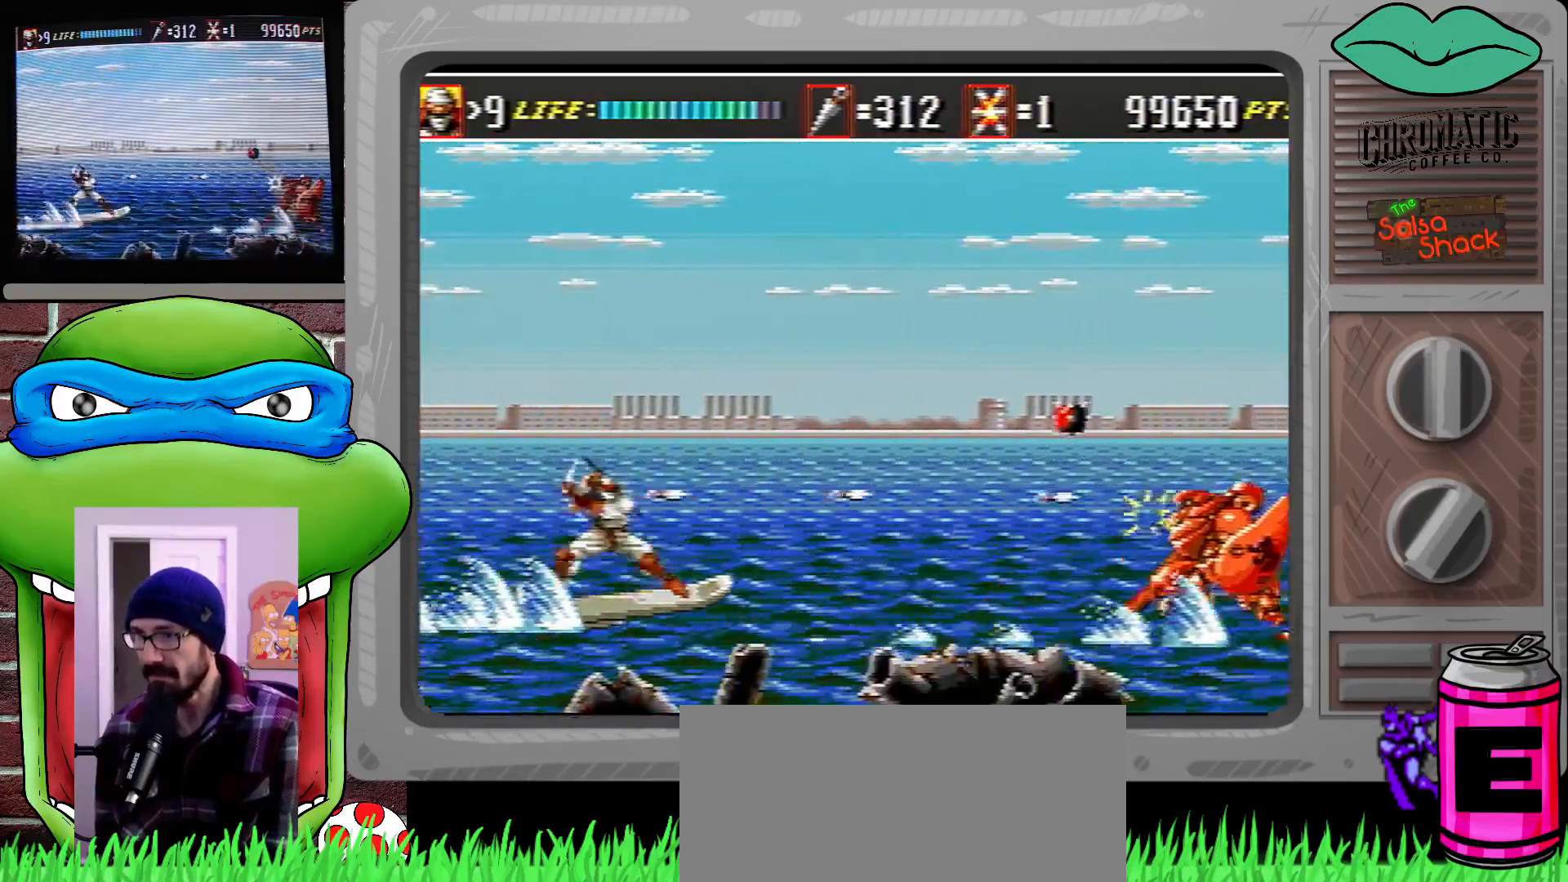
{"buttons": [], "events": [[50, "B", "up"], [50, "C", "up"], [117, "B", "down"], [117, "C", "down"], [183, "B", "up"], [183, "C", "up"], [250, "C", "down"], [283, "B", "down"], [317, "B", "up"], [350, "C", "up"], [383, "B", "down"], [383, "C", "down"], [450, "B", "up"], [483, "C", "up"]]}
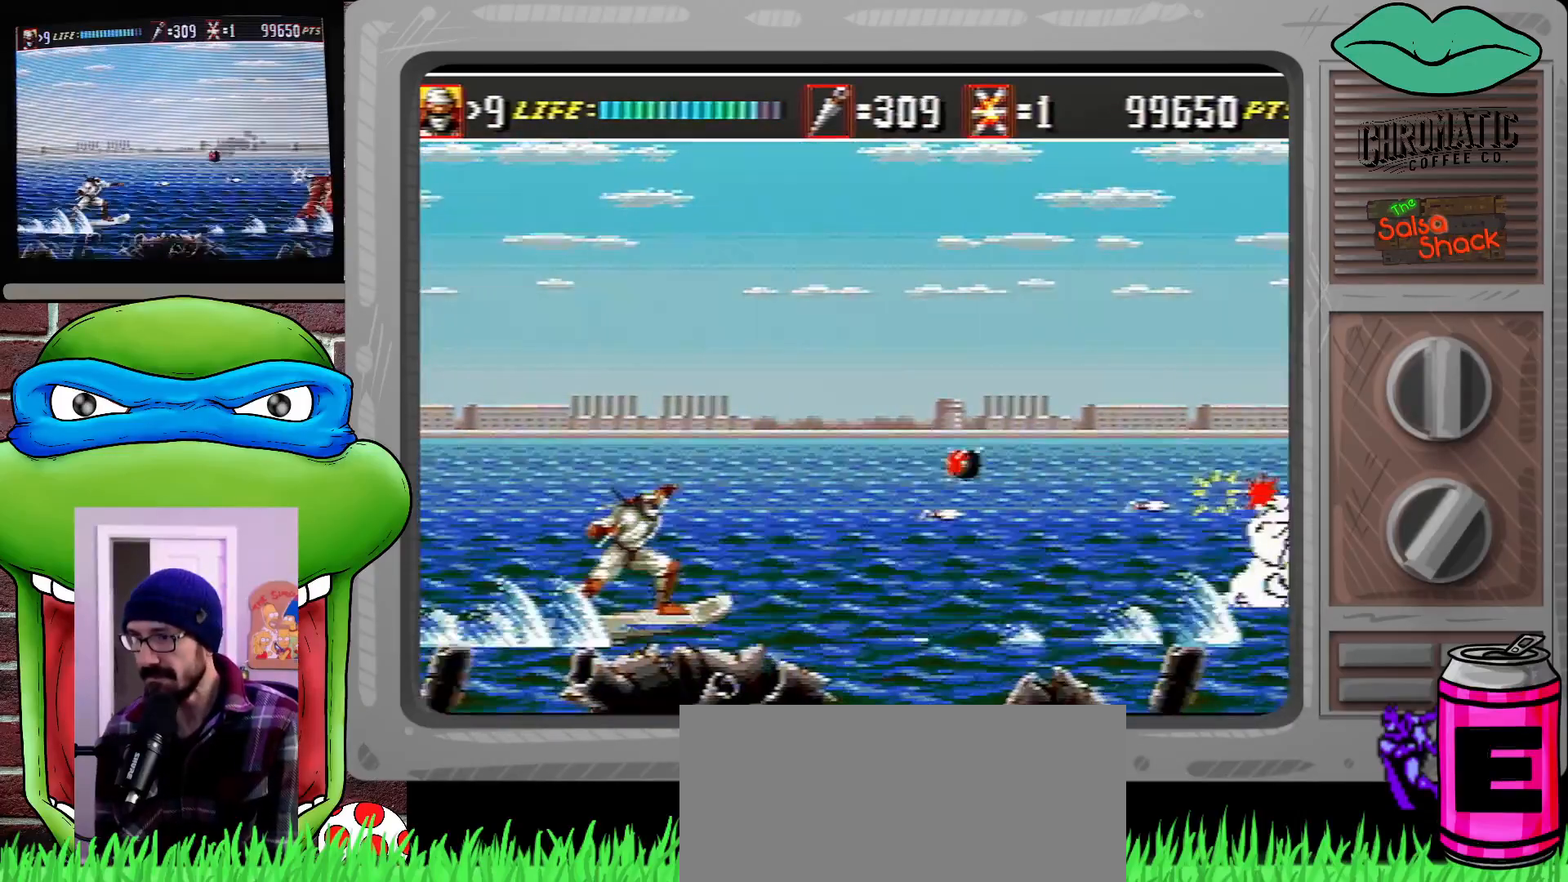
{"buttons": ["C"], "events": [[50, "B", "down"], [50, "C", "down"], [117, "B", "up"], [117, "C", "up"], [183, "C", "down"], [217, "B", "down"], [283, "B", "up"], [283, "C", "up"], [350, "B", "down"], [350, "C", "down"], [417, "B", "up"], [417, "C", "up"], [483, "C", "down"]]}
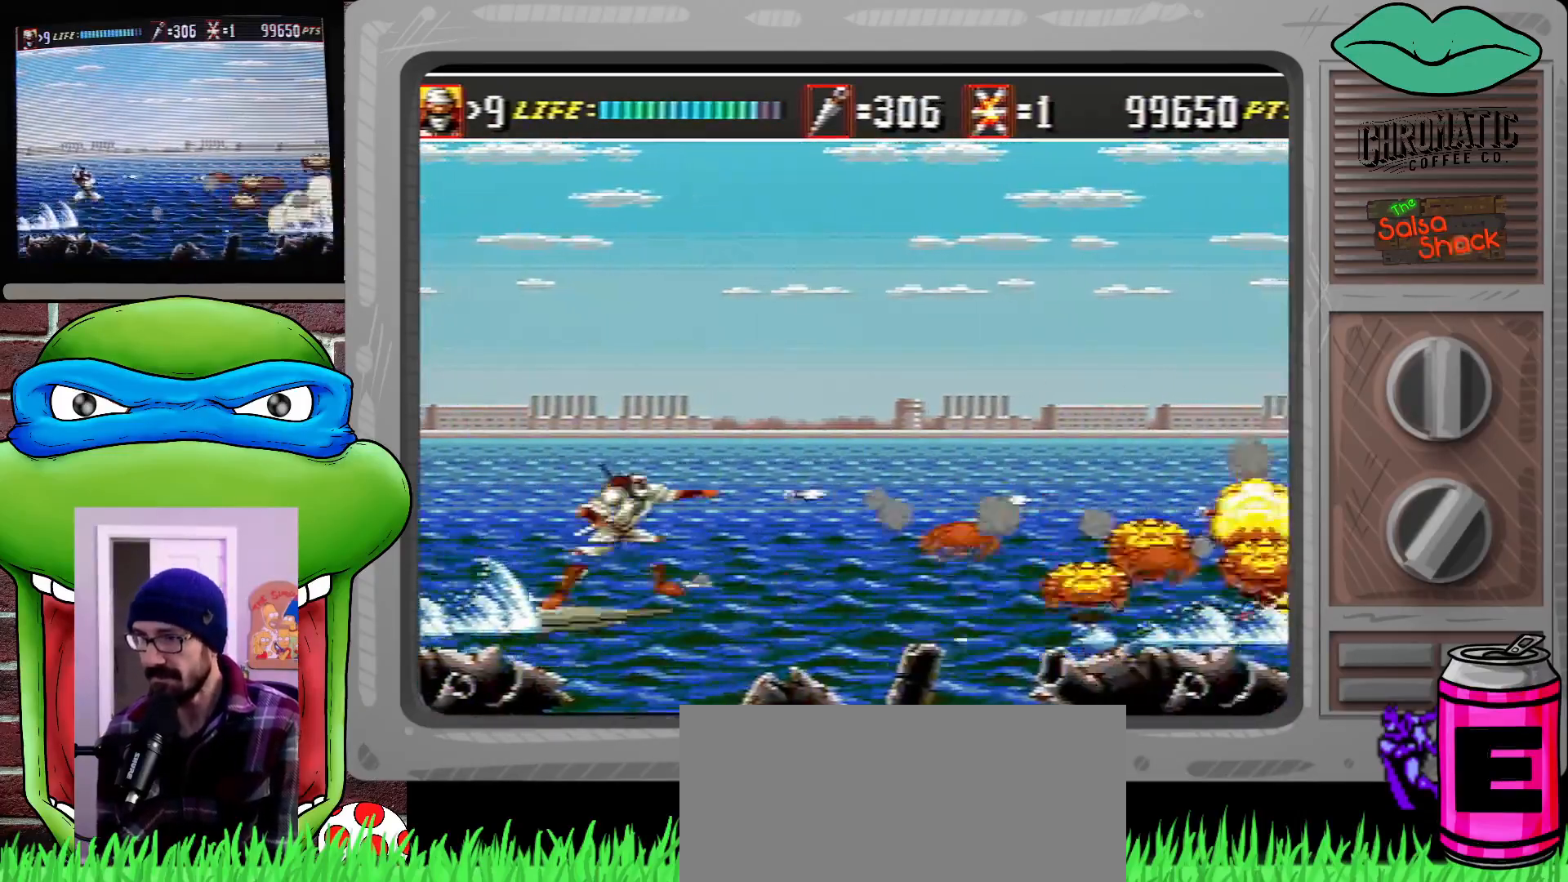
{"buttons": ["DPAD_RIGHT"], "events": [[17, "B", "down"], [50, "B", "up"], [83, "C", "up"], [117, "C", "down"], [183, "C", "up"], [283, "DPAD_RIGHT", "down"]]}
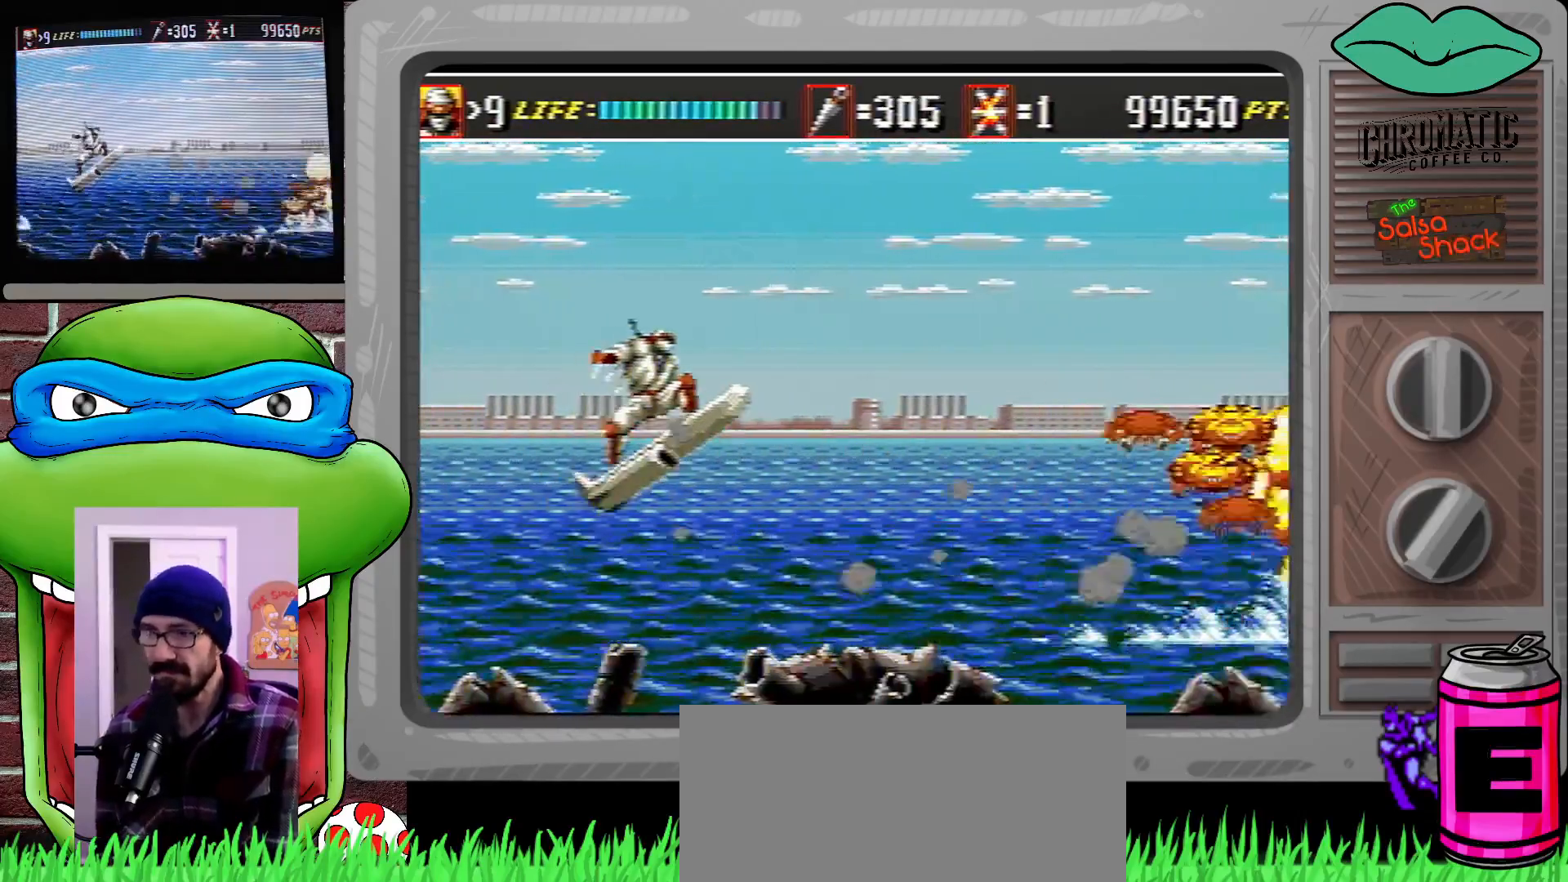
{"buttons": ["DPAD_RIGHT"], "events": []}
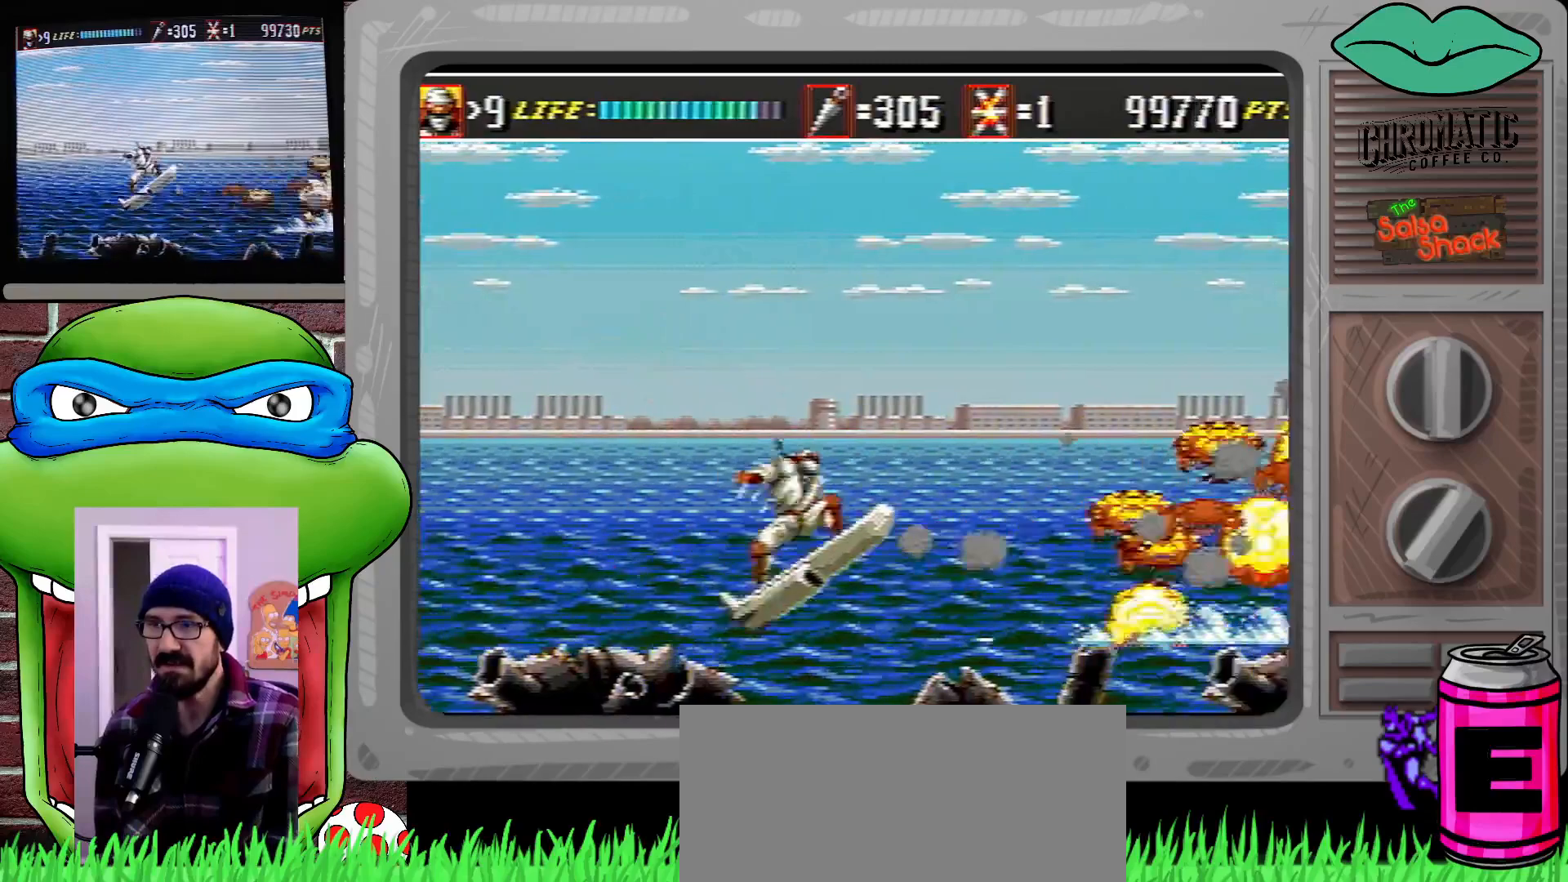
{"buttons": [], "events": [[117, "C", "down"], [217, "C", "up"], [450, "DPAD_RIGHT", "up"]]}
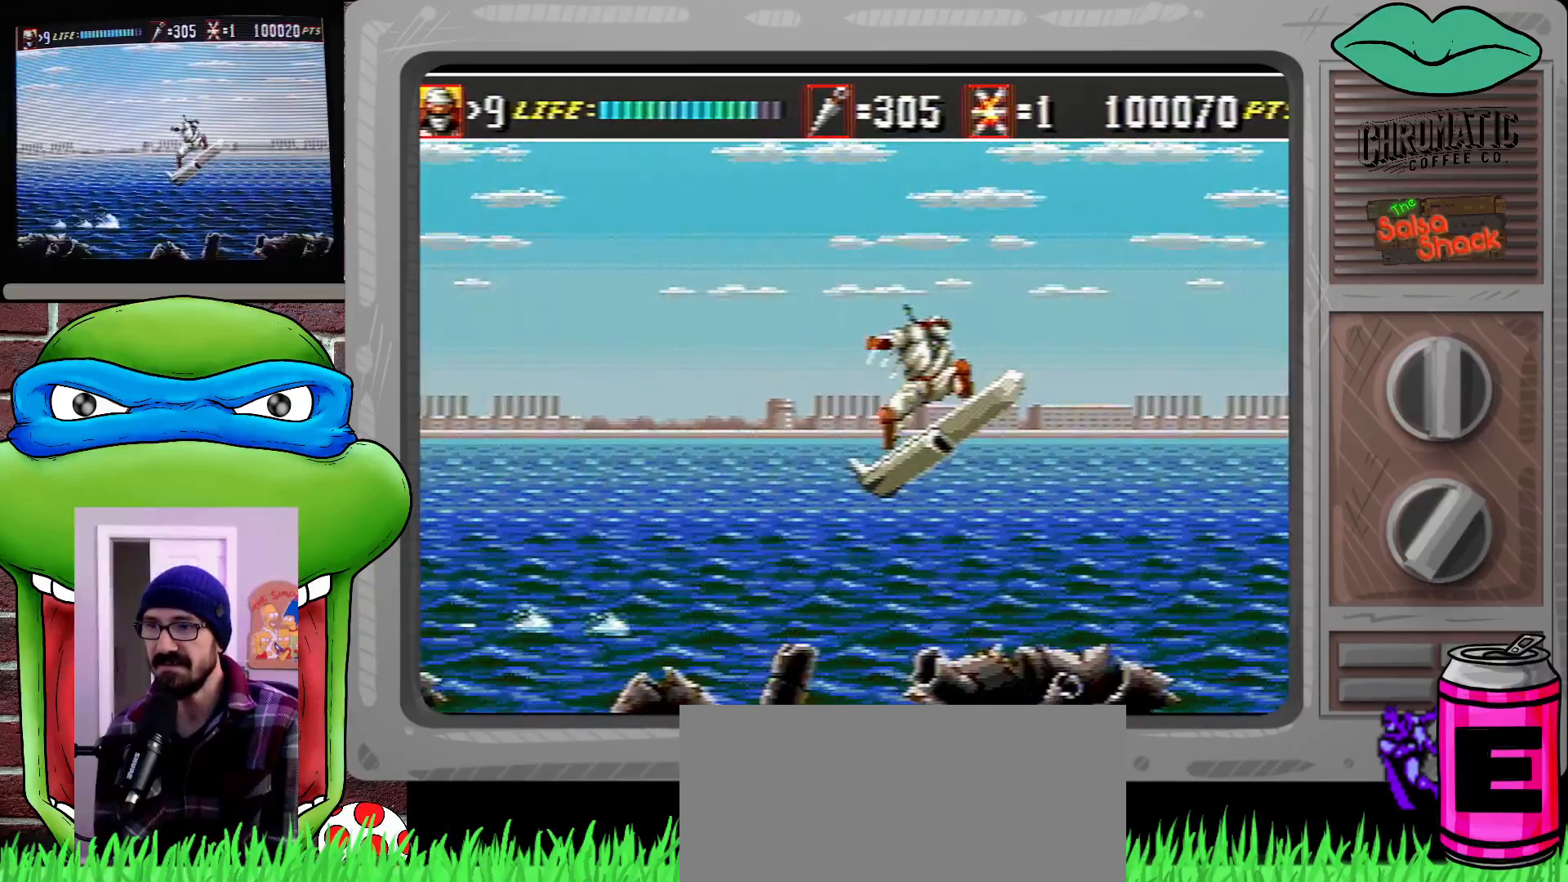
{"buttons": ["DPAD_LEFT"], "events": [[17, "DPAD_LEFT", "down"]]}